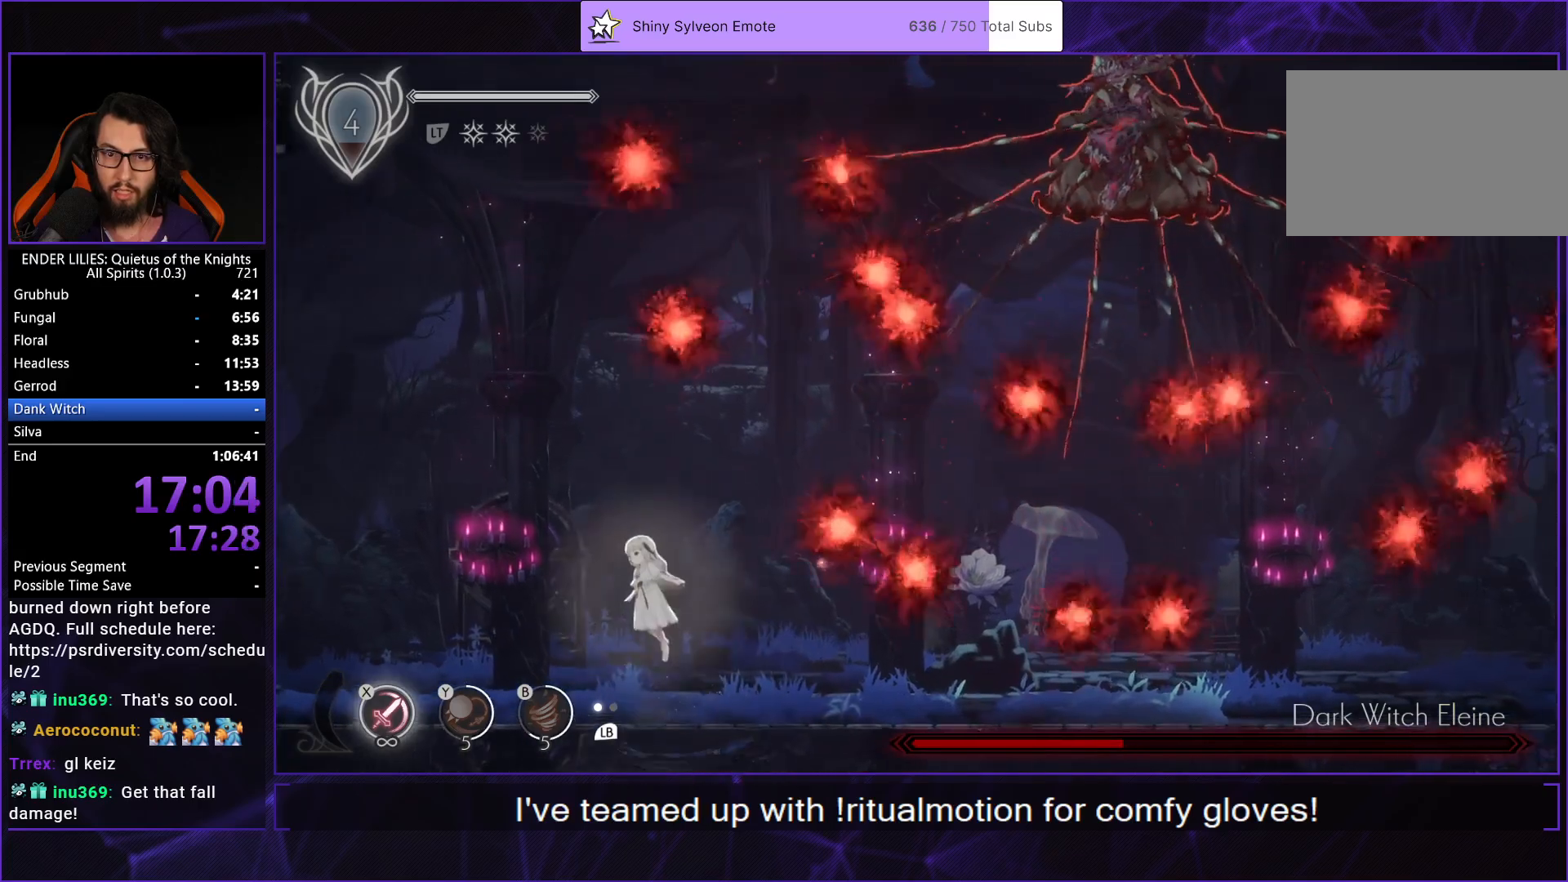
Gameplay with a controller (Xbox layout); each line is a JSON object with the inputs held at the frame after it. "events" lists button and stick changes between this image and that frame as [ms after this image, input, new state], when the widget could be followed in between. Not read: L1 L3 R3.
{"buttons": ["DPAD_RIGHT"], "left_stick": "center", "right_stick": "center", "events": [[183, "DPAD_RIGHT", "down"]]}
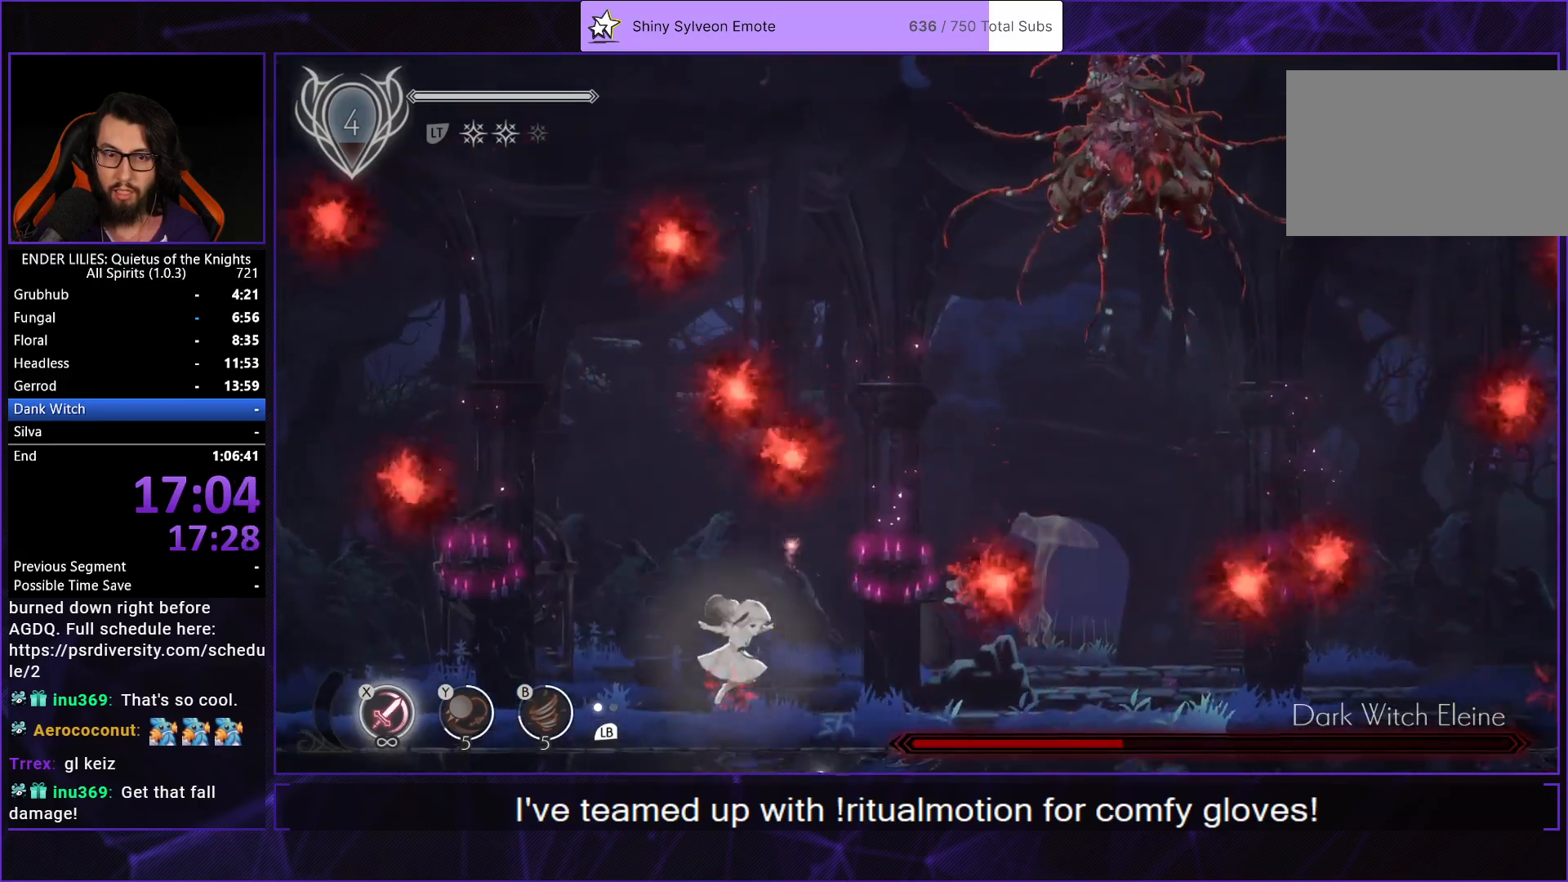
{"buttons": ["DPAD_RIGHT"], "left_stick": "center", "right_stick": "center", "events": [[133, "DPAD_RIGHT", "up"], [333, "DPAD_RIGHT", "down"]]}
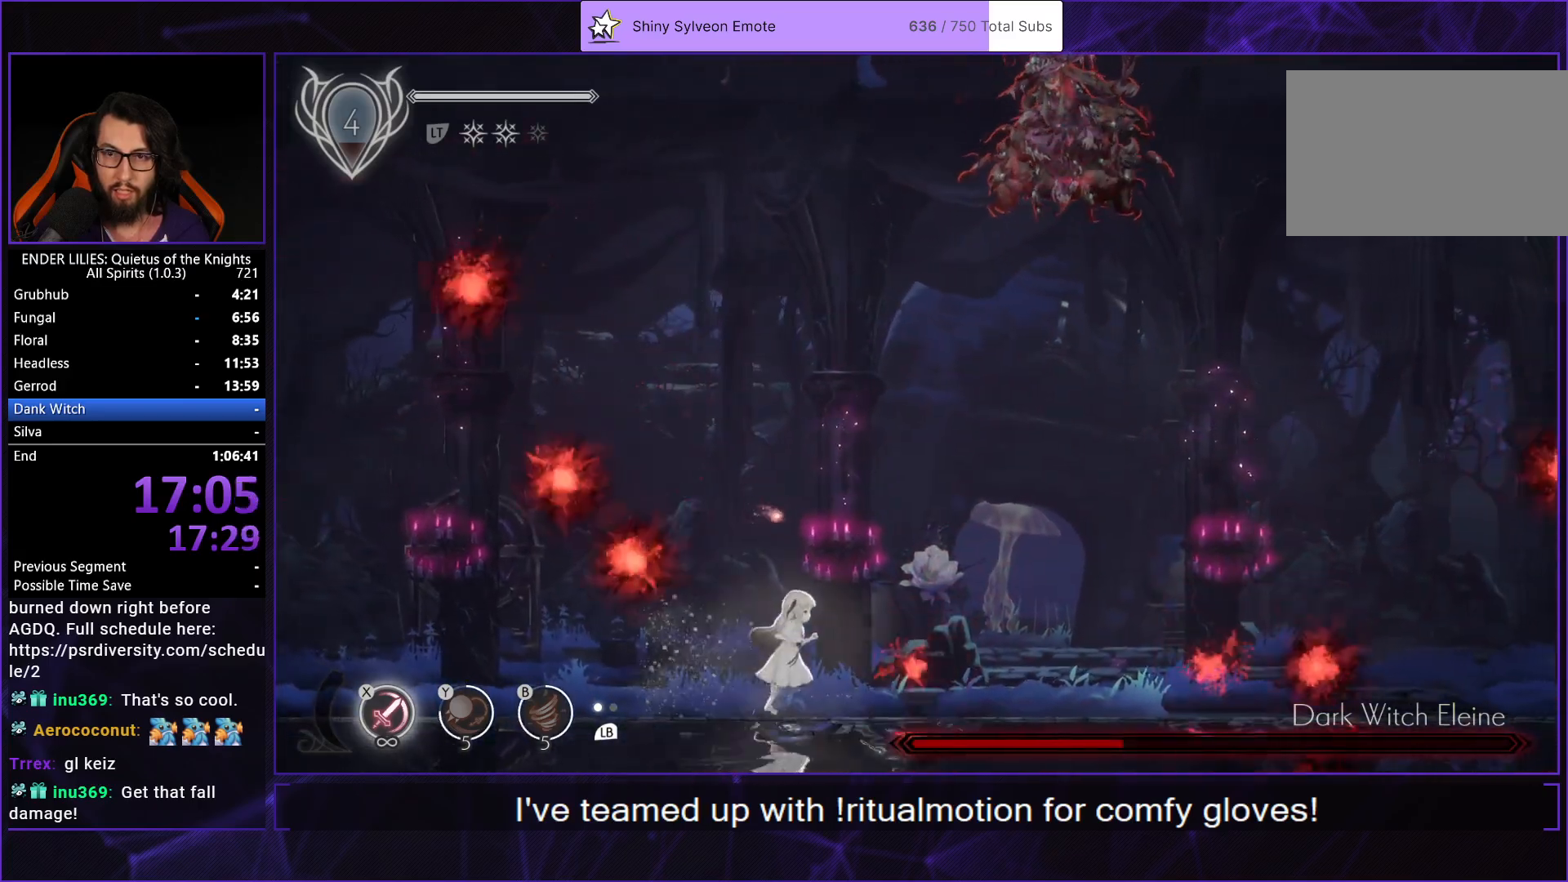
{"buttons": [], "left_stick": "center", "right_stick": "center", "events": [[50, "DPAD_RIGHT", "up"], [183, "DPAD_RIGHT", "down"], [400, "DPAD_RIGHT", "up"]]}
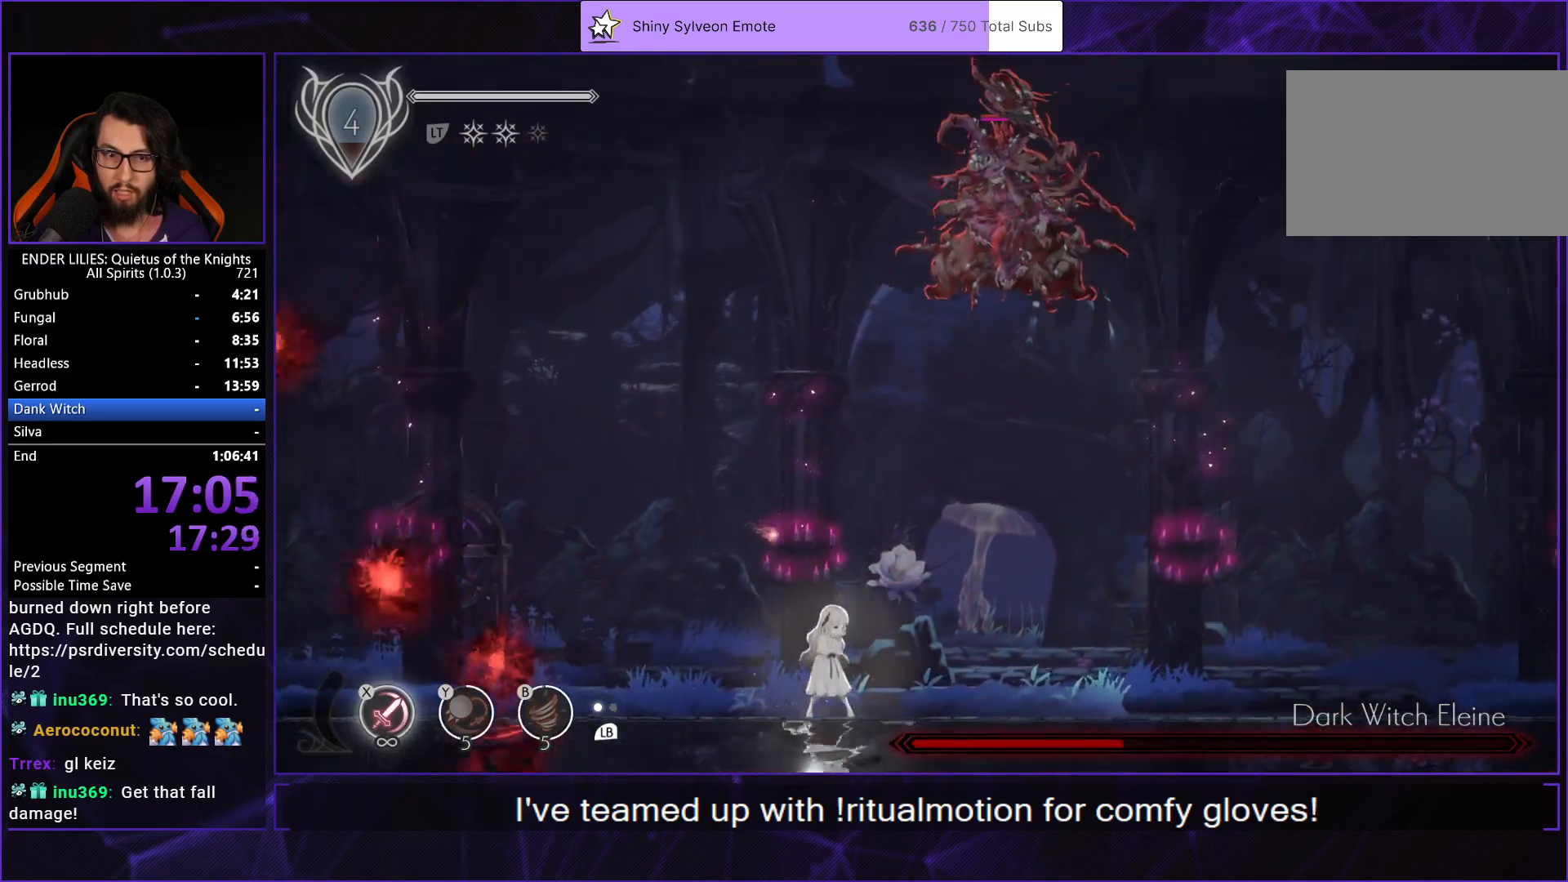
{"buttons": ["DPAD_RIGHT"], "left_stick": "center", "right_stick": "center", "events": [[50, "DPAD_LEFT", "down"], [200, "DPAD_LEFT", "up"], [367, "A", "down"], [383, "DPAD_RIGHT", "down"], [433, "A", "up"]]}
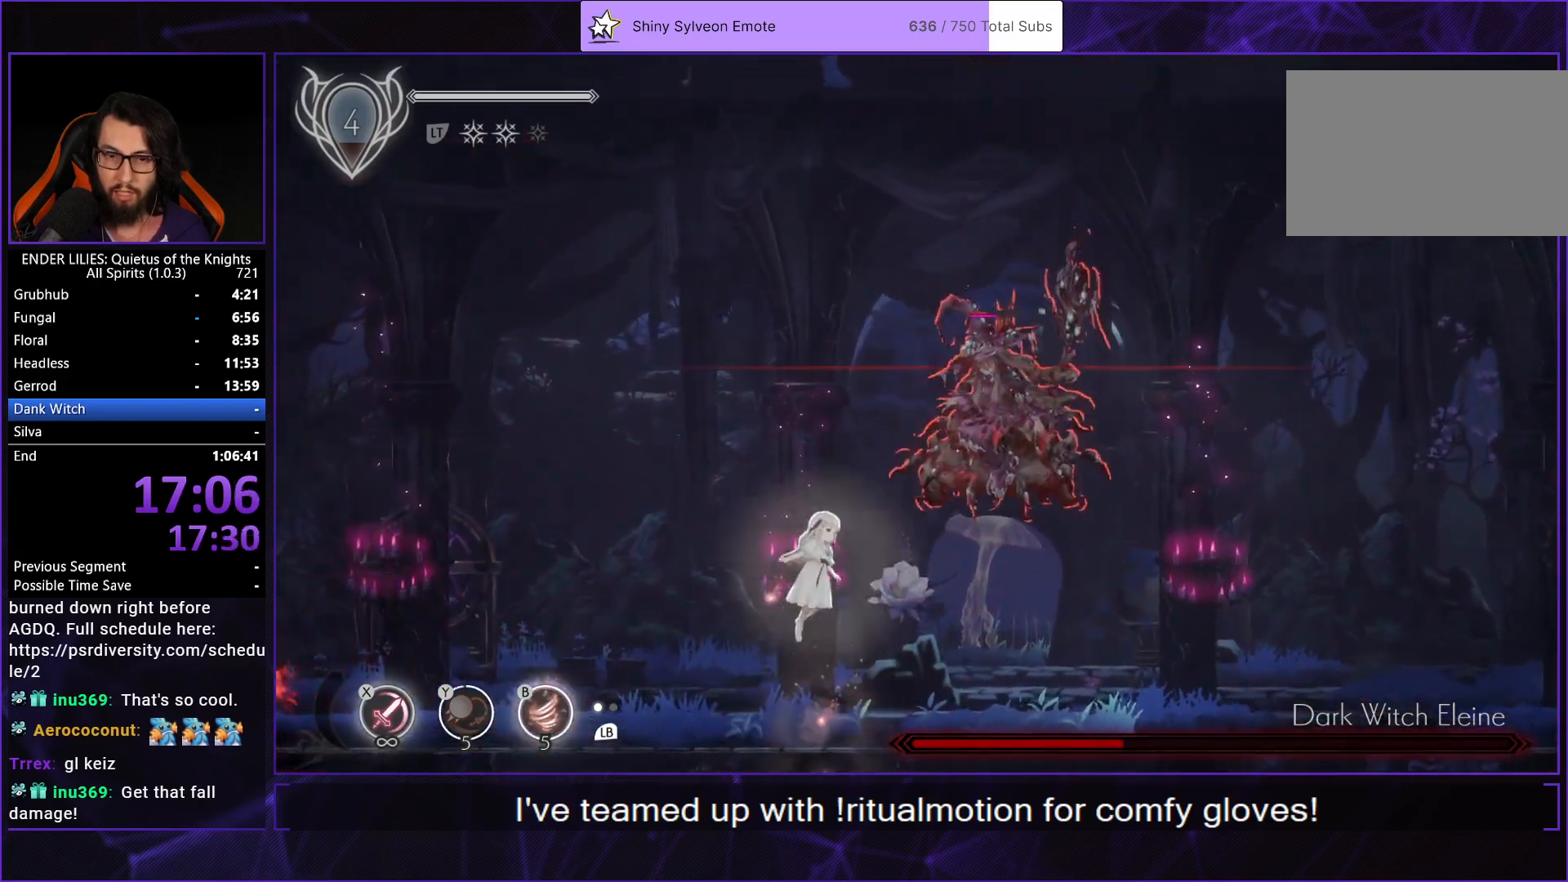
{"buttons": ["X"], "left_stick": "center", "right_stick": "center", "events": [[17, "A", "down"], [100, "A", "up"], [100, "DPAD_RIGHT", "up"], [150, "Y", "down"], [183, "B", "down"], [267, "Y", "up"], [333, "B", "up"], [500, "X", "down"]]}
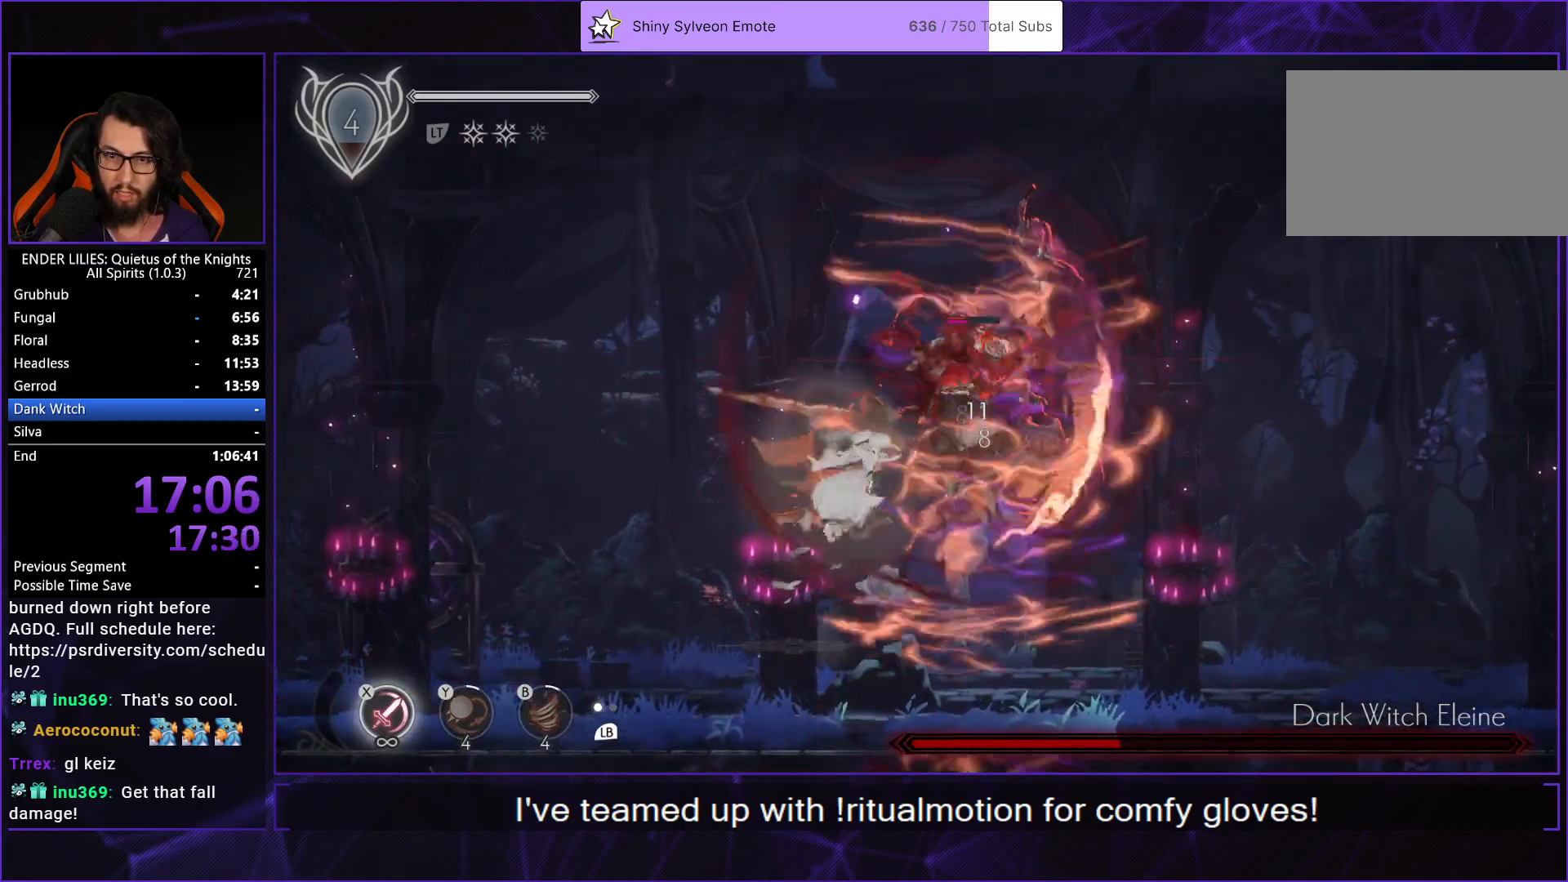
{"buttons": ["X"], "left_stick": "center", "right_stick": "center", "events": [[83, "X", "up"], [133, "X", "down"], [217, "X", "up"], [283, "X", "down"], [383, "X", "up"], [433, "X", "down"]]}
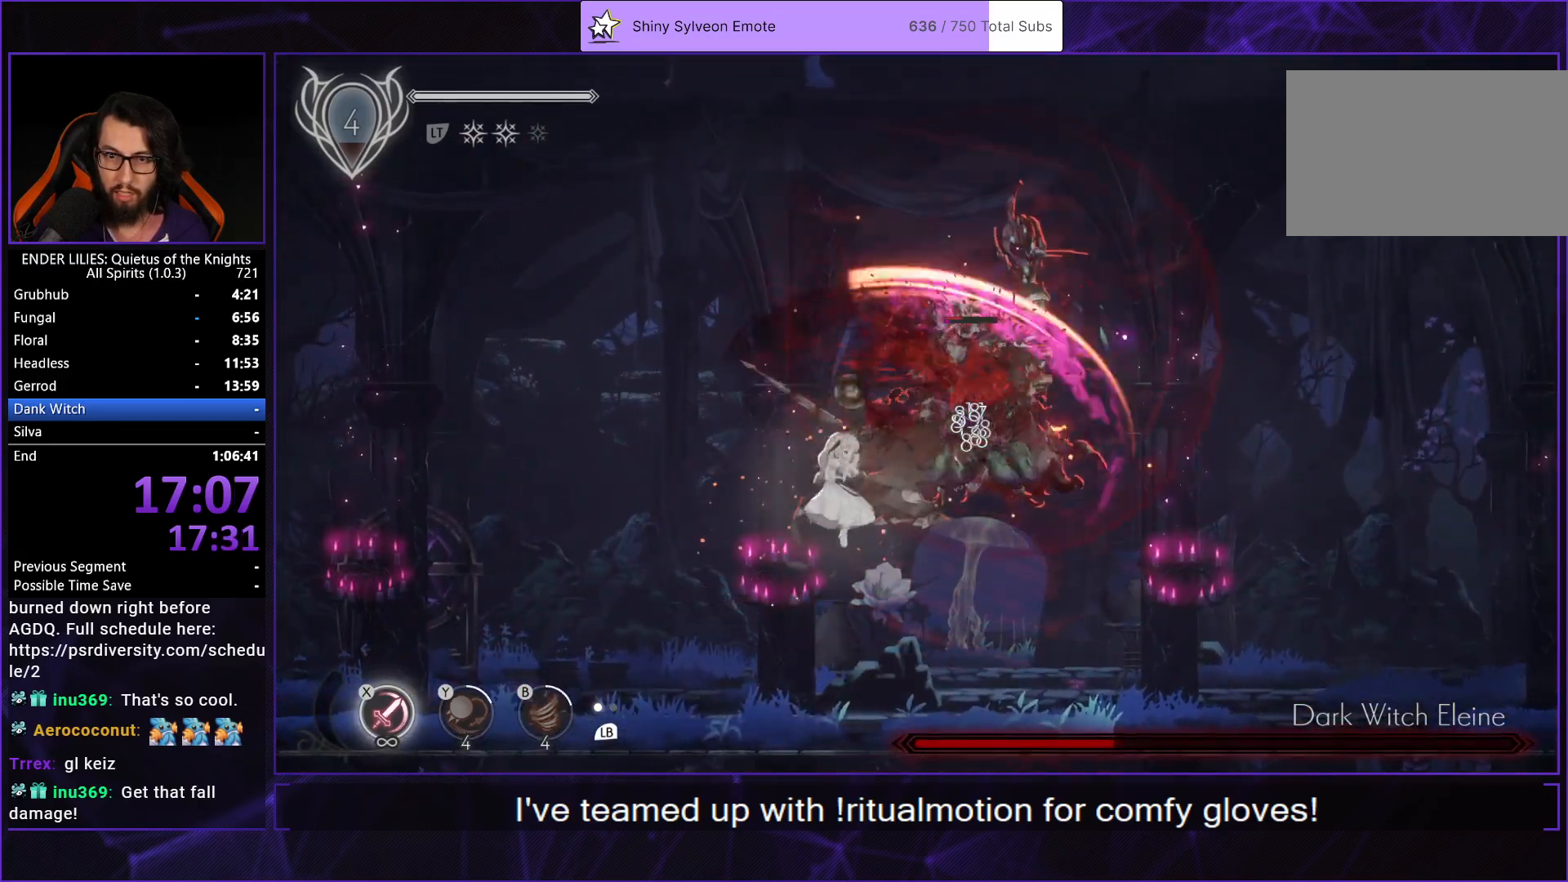
{"buttons": ["A", "R1", "DPAD_RIGHT"], "left_stick": "center", "right_stick": "center", "events": [[50, "X", "up"], [100, "DPAD_RIGHT", "down"], [217, "A", "down"], [233, "R1", "down"]]}
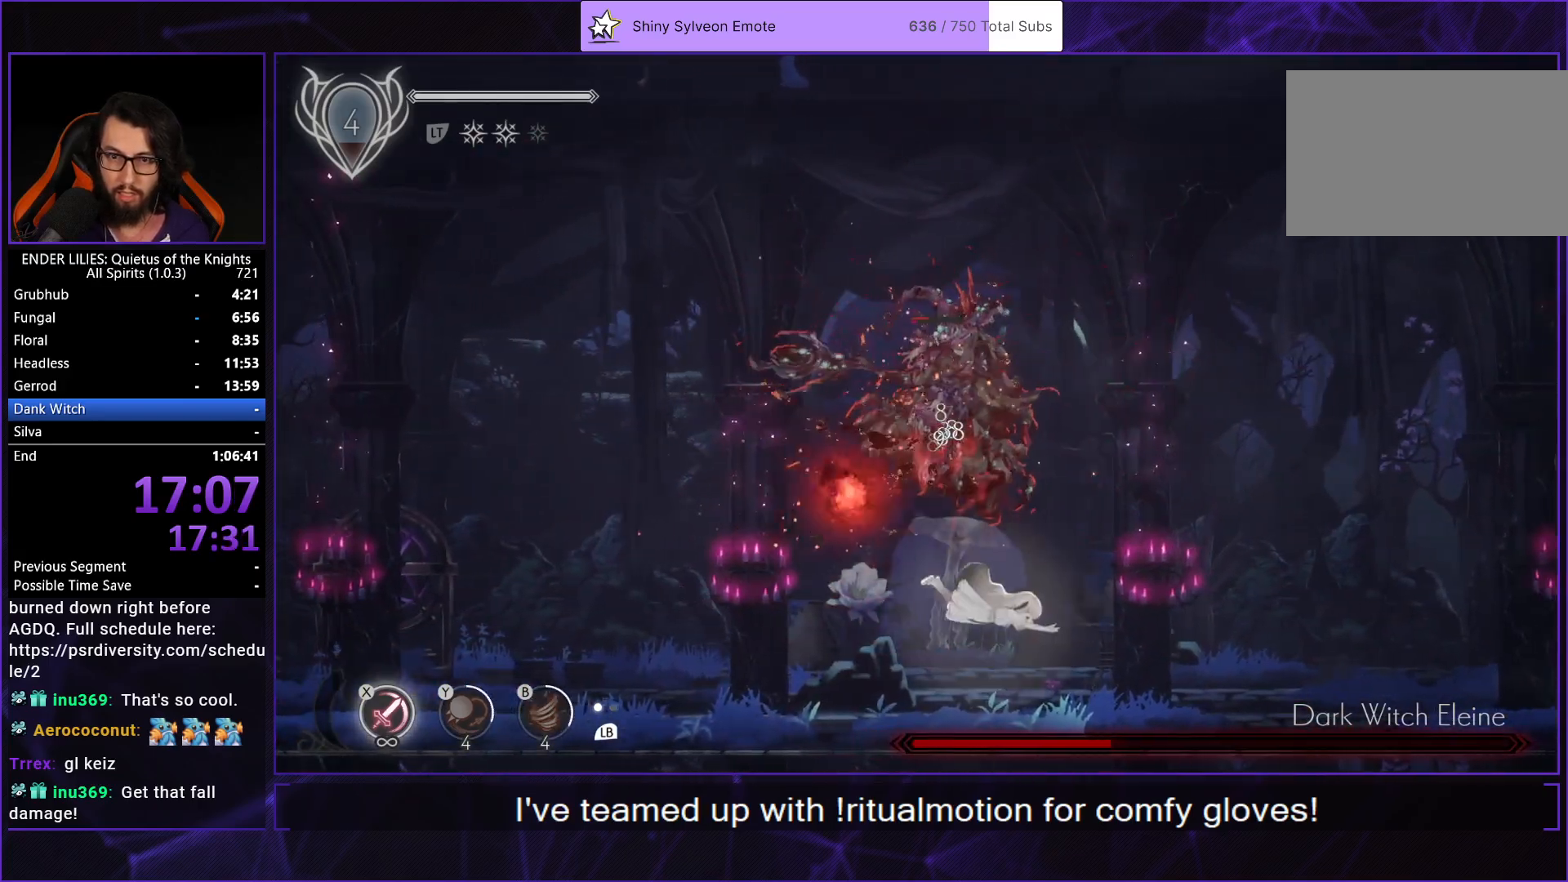
{"buttons": ["A", "DPAD_LEFT"], "left_stick": "center", "right_stick": "center", "events": [[17, "A", "up"], [17, "R1", "up"], [350, "DPAD_RIGHT", "up"], [383, "DPAD_LEFT", "down"], [467, "A", "down"]]}
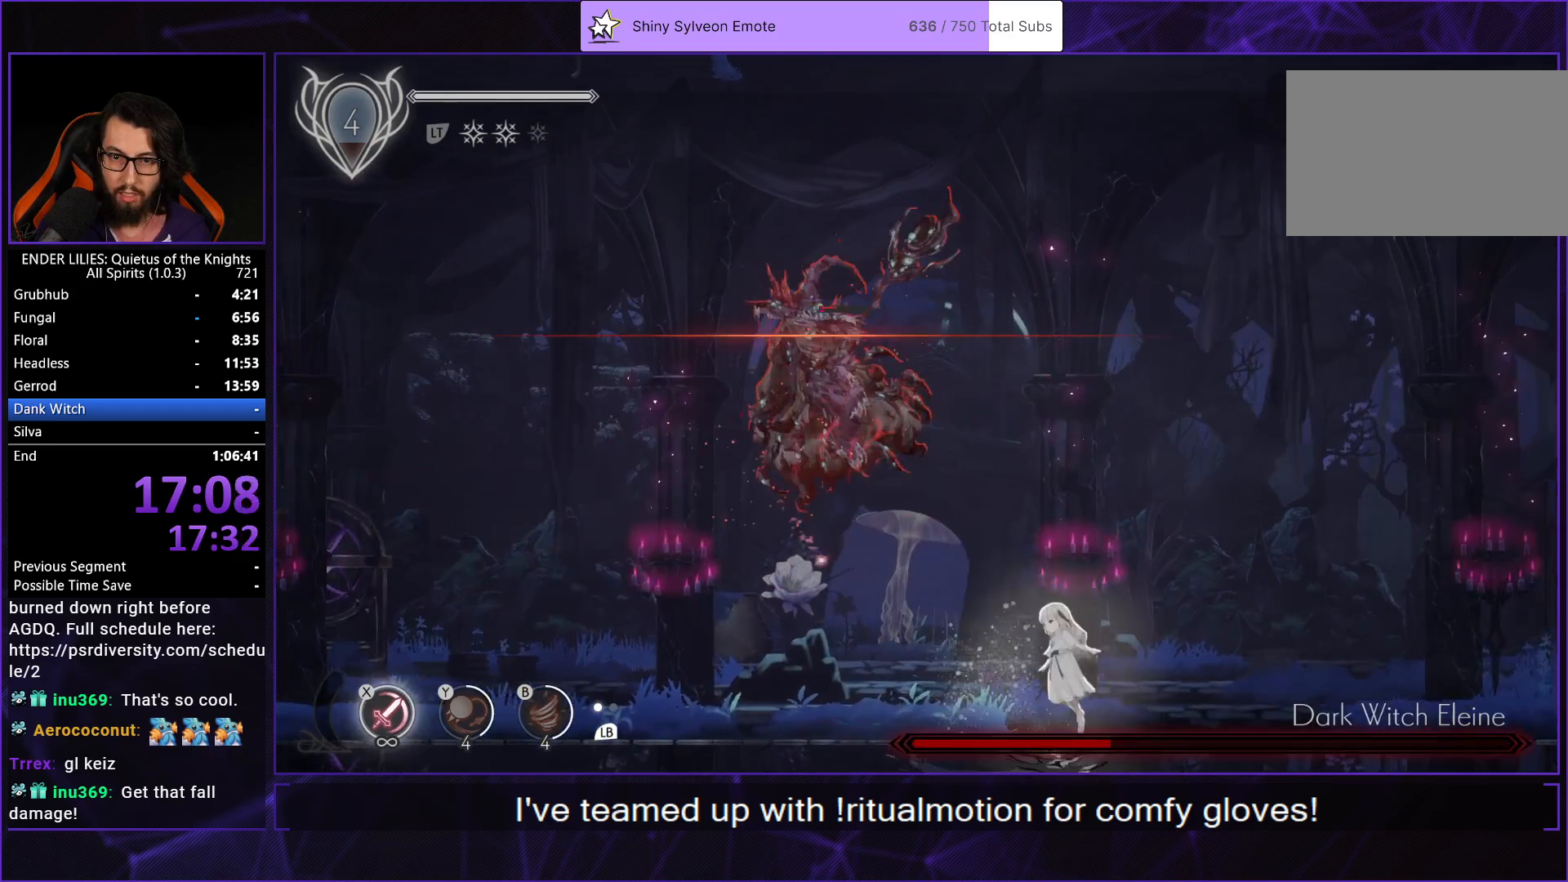
{"buttons": ["DPAD_LEFT"], "left_stick": "center", "right_stick": "center", "events": [[83, "X", "down"], [150, "A", "up"], [200, "X", "up"], [233, "X", "down"], [317, "X", "up"], [383, "X", "down"], [467, "X", "up"]]}
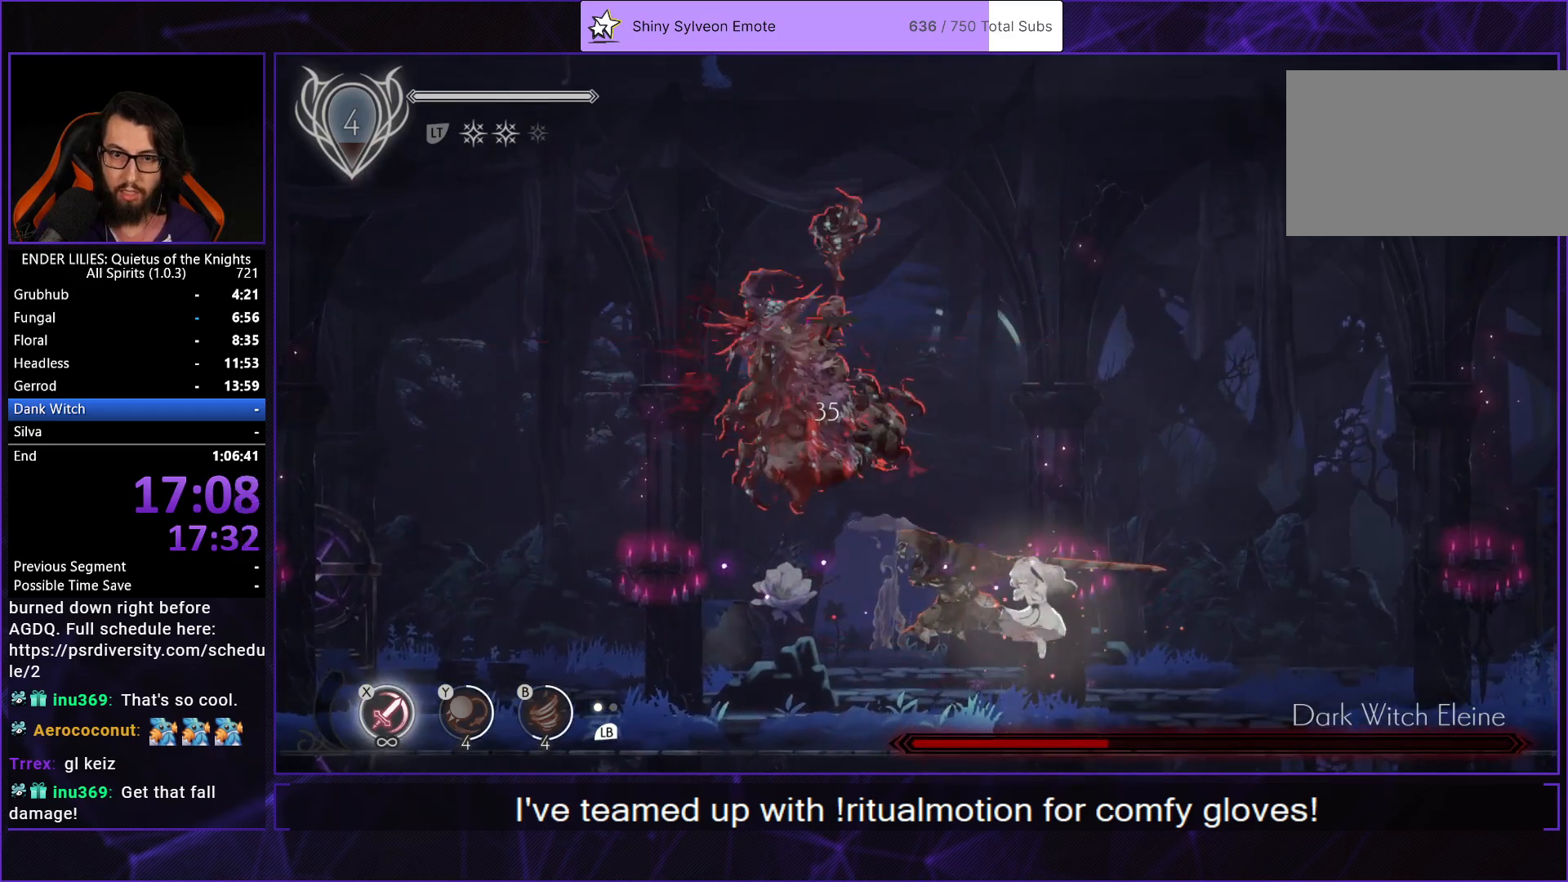
{"buttons": ["X"], "left_stick": "center", "right_stick": "center", "events": [[17, "X", "down"], [100, "X", "up"], [150, "X", "down"], [217, "DPAD_LEFT", "up"], [233, "X", "up"], [300, "X", "down"], [367, "X", "up"], [433, "X", "down"]]}
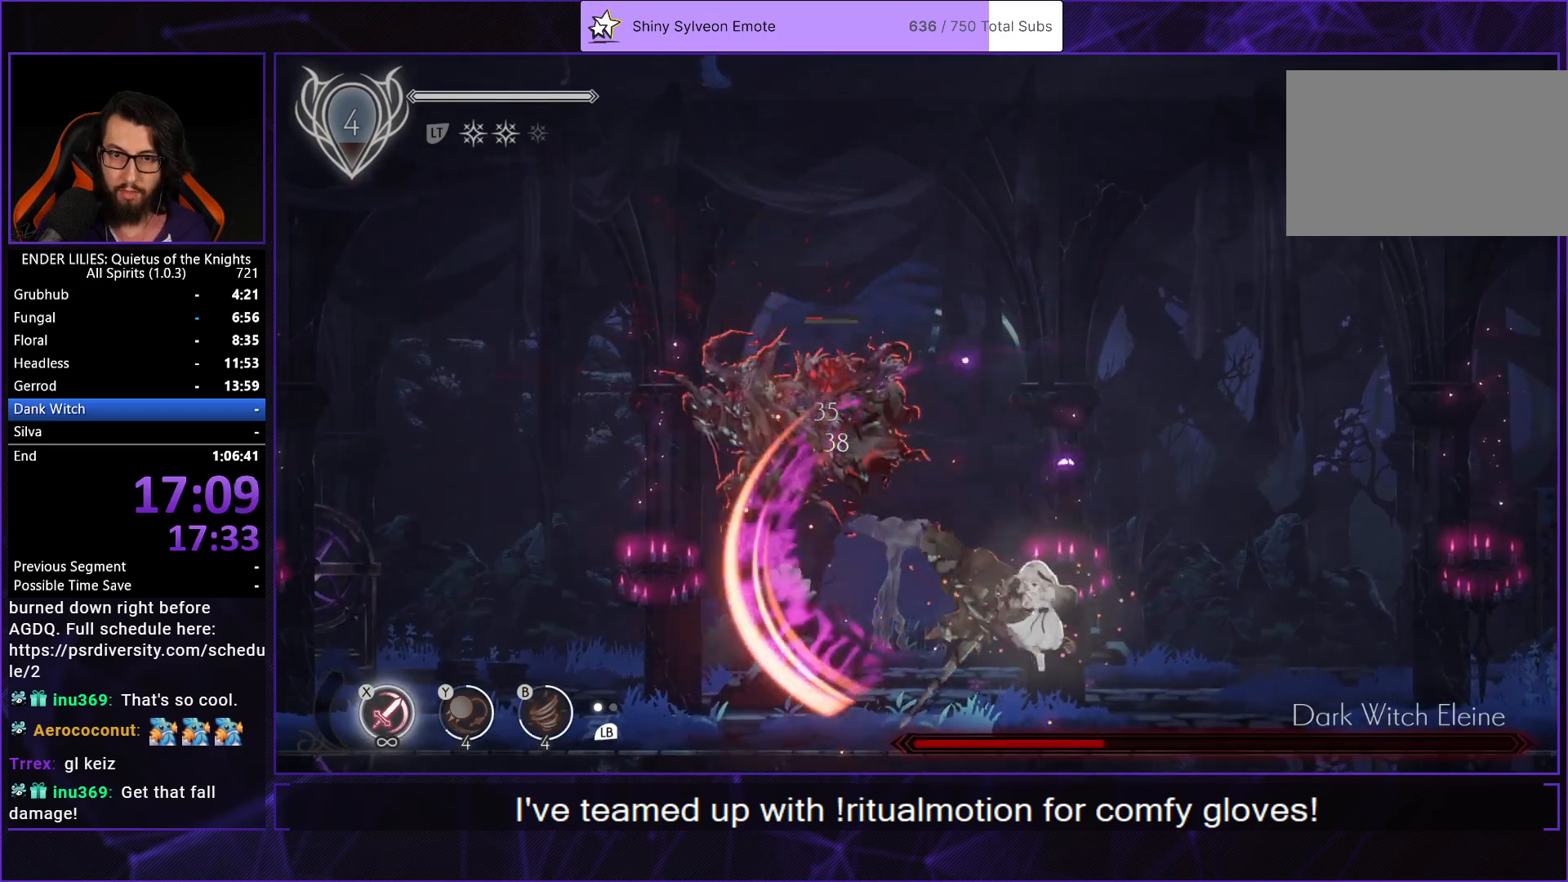
{"buttons": [], "left_stick": "center", "right_stick": "center", "events": [[17, "DPAD_LEFT", "down"], [50, "X", "up"], [183, "R1", "down"], [283, "R1", "up"], [350, "R1", "down"], [467, "DPAD_LEFT", "up"], [467, "R1", "up"]]}
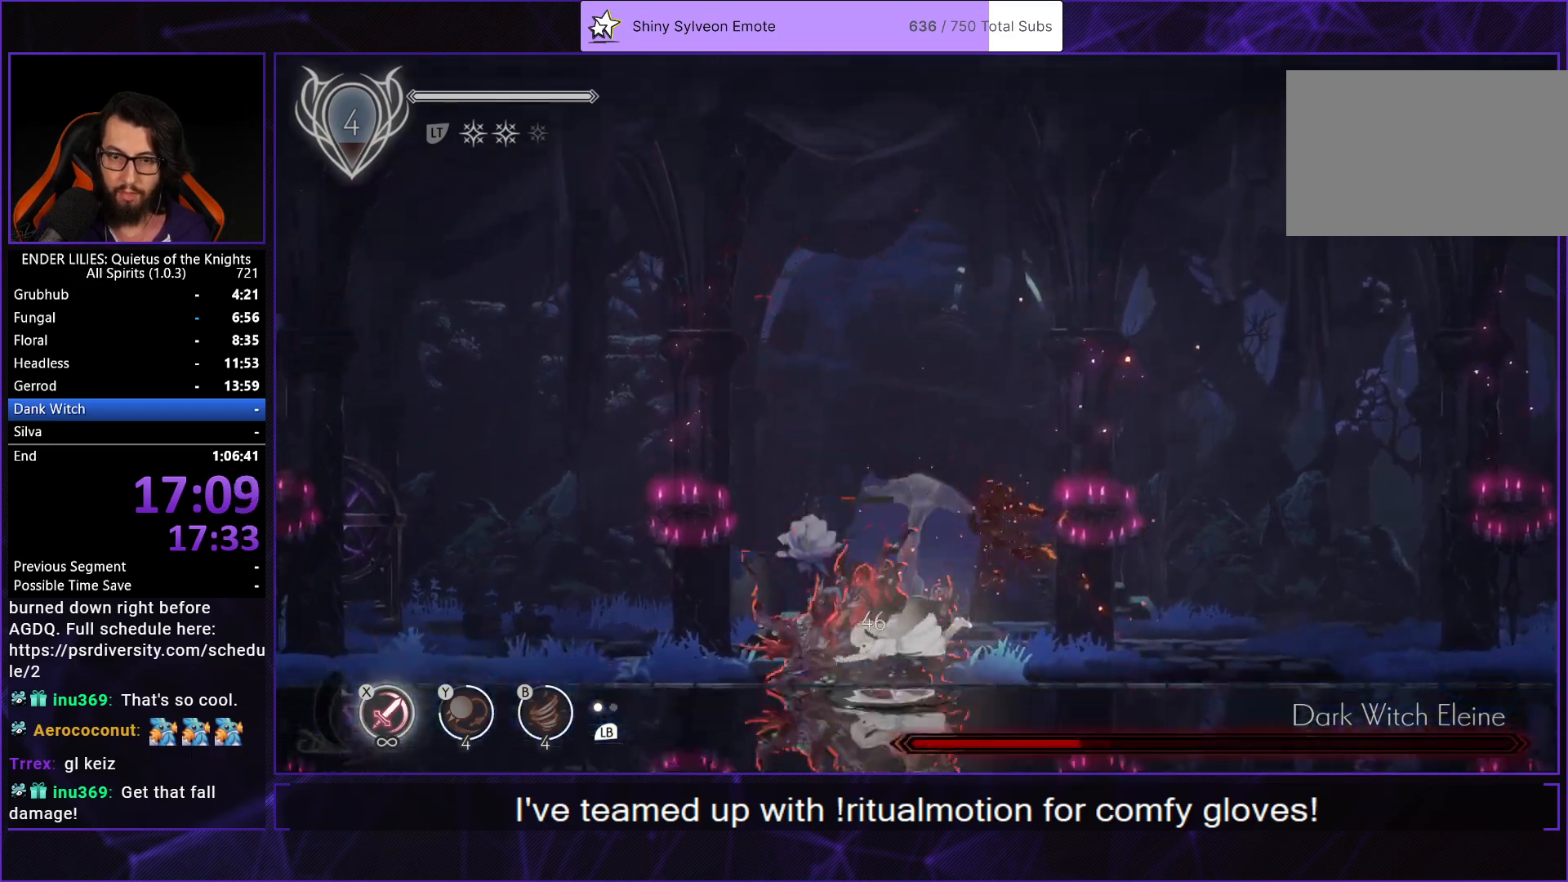
{"buttons": ["X", "DPAD_RIGHT"], "left_stick": "center", "right_stick": "center", "events": [[67, "X", "down"], [150, "X", "up"], [200, "X", "down"], [267, "X", "up"], [333, "DPAD_RIGHT", "down"], [333, "X", "down"], [400, "X", "up"], [467, "X", "down"]]}
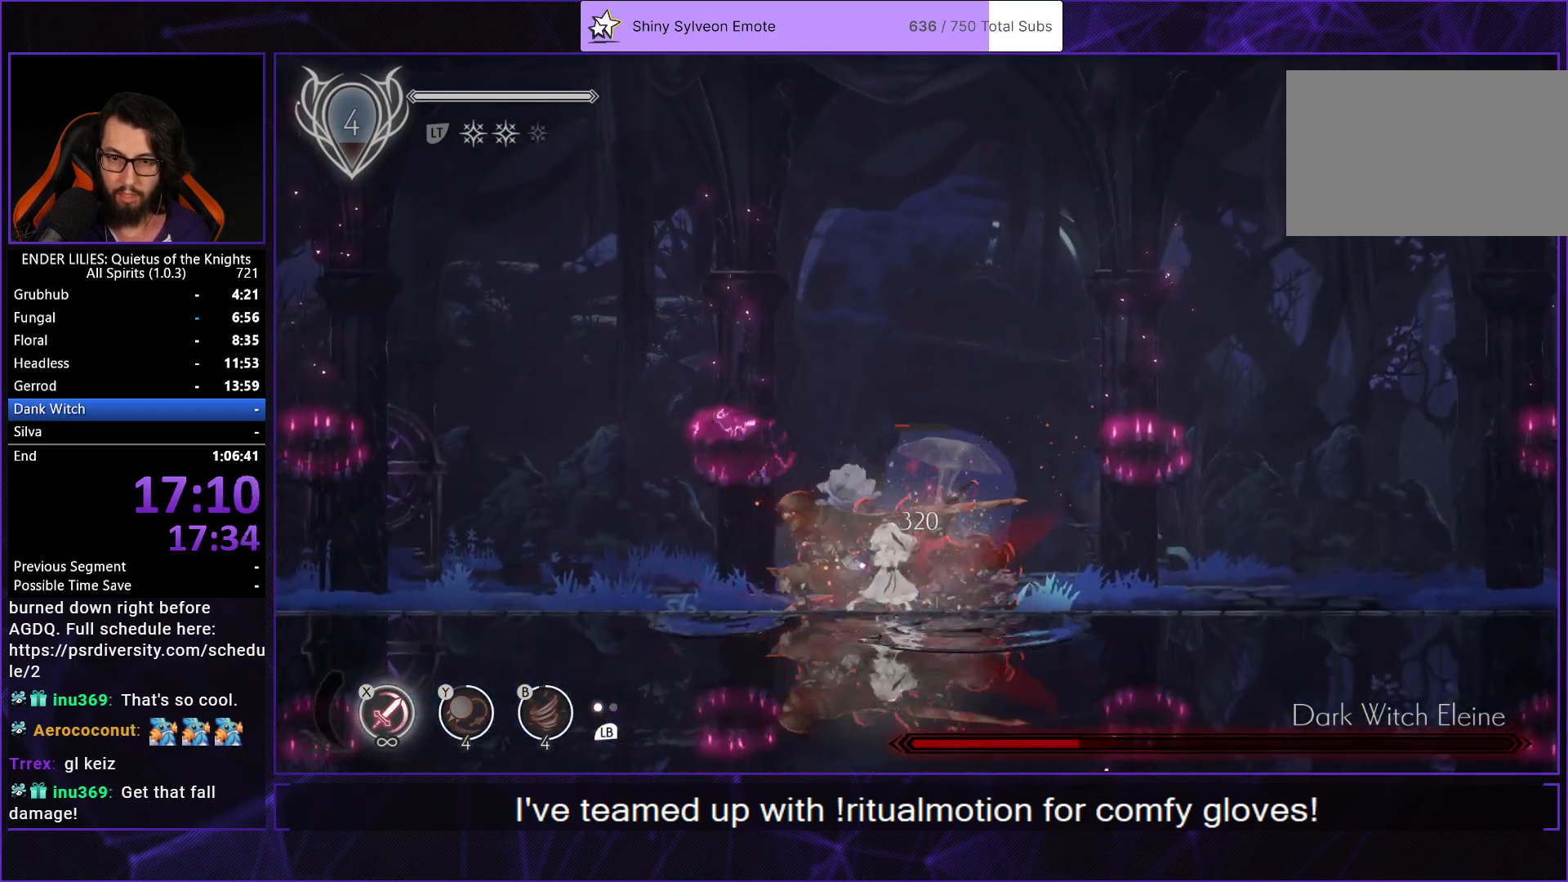
{"buttons": [], "left_stick": "center", "right_stick": "center", "events": [[50, "X", "up"], [117, "X", "down"], [183, "X", "up"], [267, "X", "down"], [317, "DPAD_RIGHT", "up"], [333, "X", "up"], [400, "X", "down"], [483, "X", "up"]]}
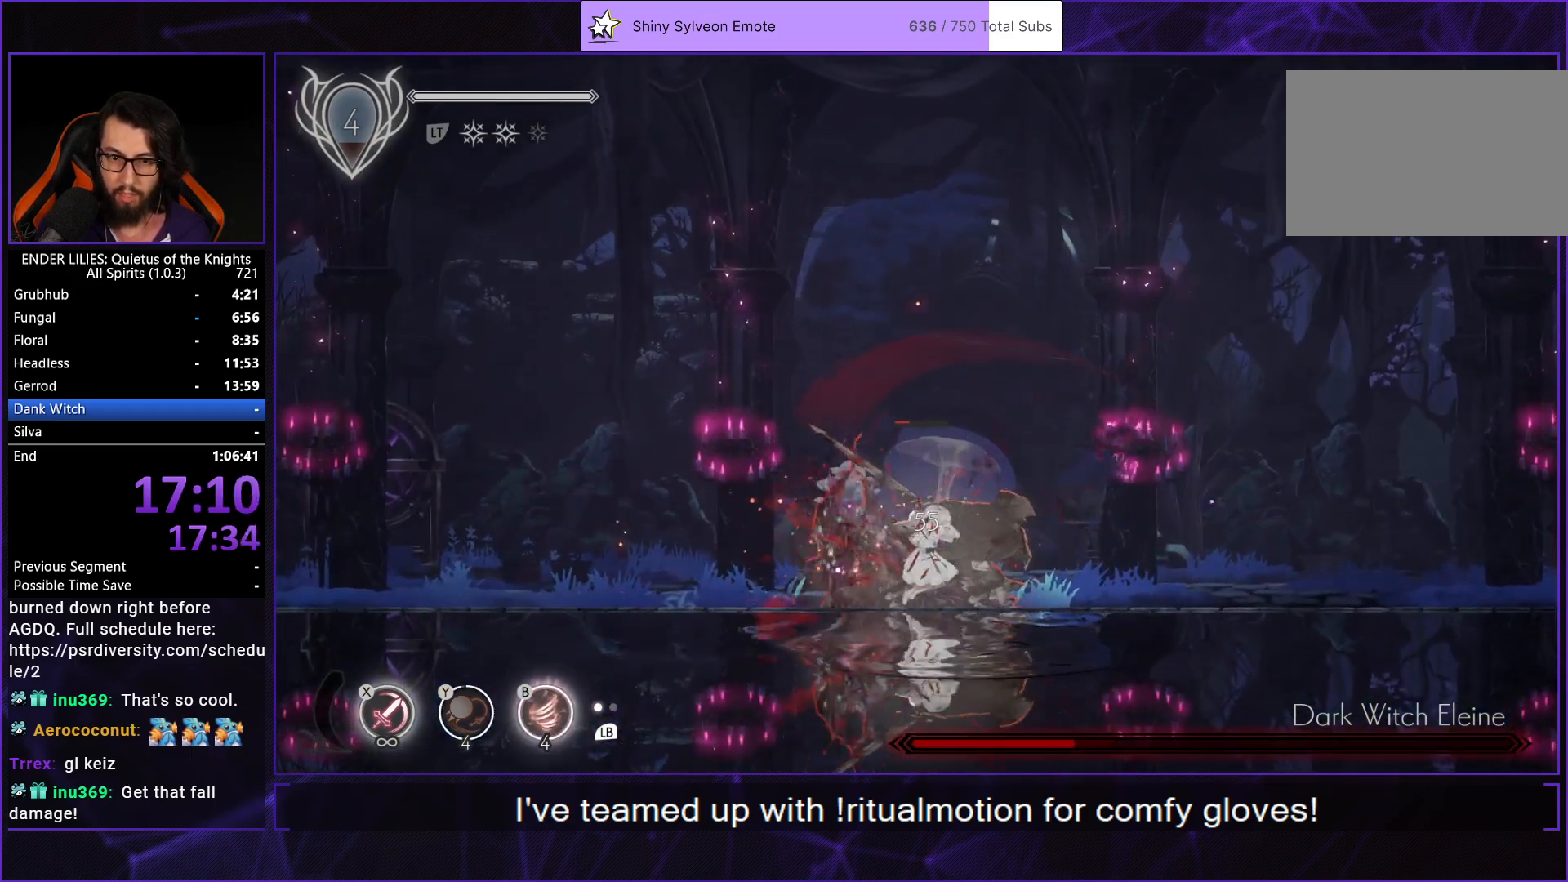
{"buttons": ["R1"], "left_stick": "center", "right_stick": "center", "events": [[67, "X", "down"], [167, "X", "up"], [200, "DPAD_LEFT", "down"], [267, "R1", "down"], [383, "R1", "up"], [417, "R1", "down"], [500, "DPAD_LEFT", "up"]]}
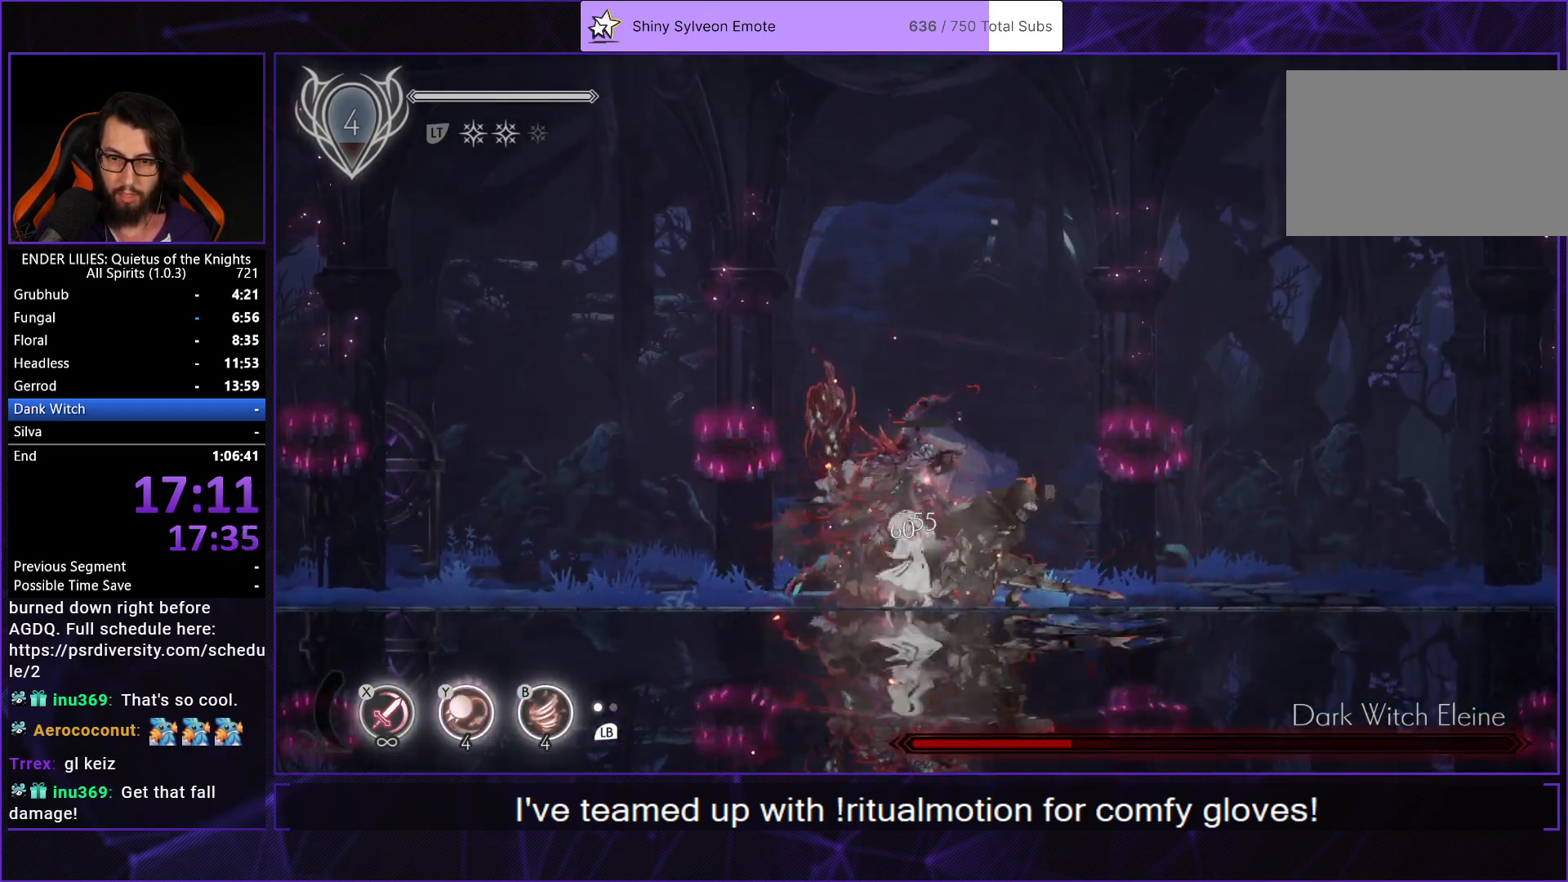
{"buttons": ["X", "DPAD_RIGHT"], "left_stick": "center", "right_stick": "center", "events": [[17, "R1", "up"], [50, "DPAD_RIGHT", "down"], [50, "X", "down"], [133, "X", "up"], [200, "X", "down"], [283, "X", "up"], [317, "X", "down"], [400, "X", "up"], [450, "X", "down"]]}
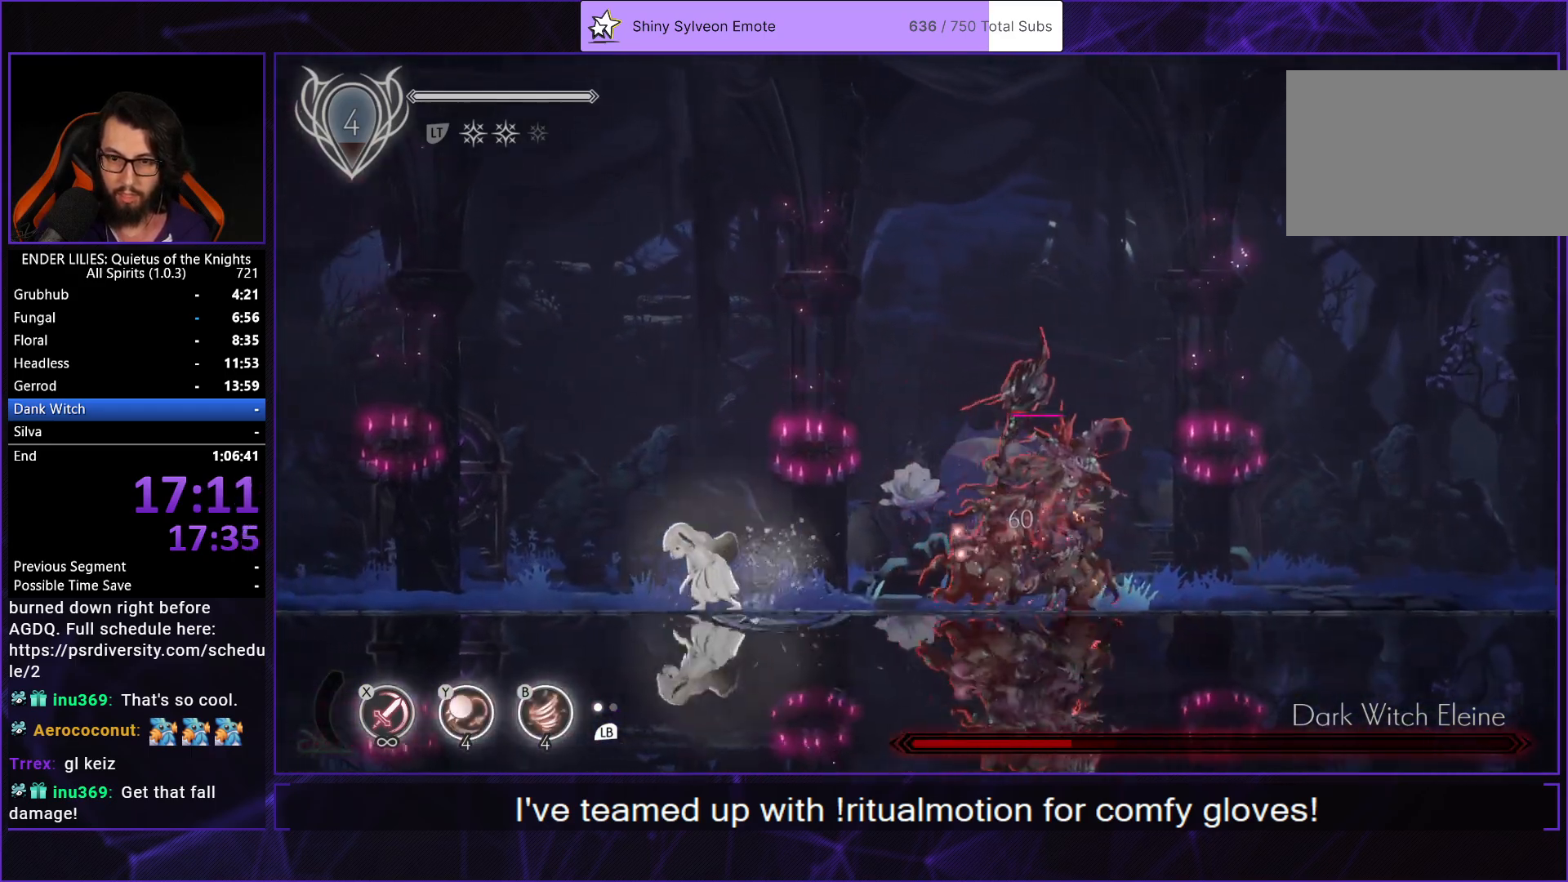
{"buttons": ["DPAD_RIGHT"], "left_stick": "center", "right_stick": "center", "events": [[50, "X", "up"], [117, "X", "down"], [200, "X", "up"], [267, "X", "down"], [350, "X", "up"]]}
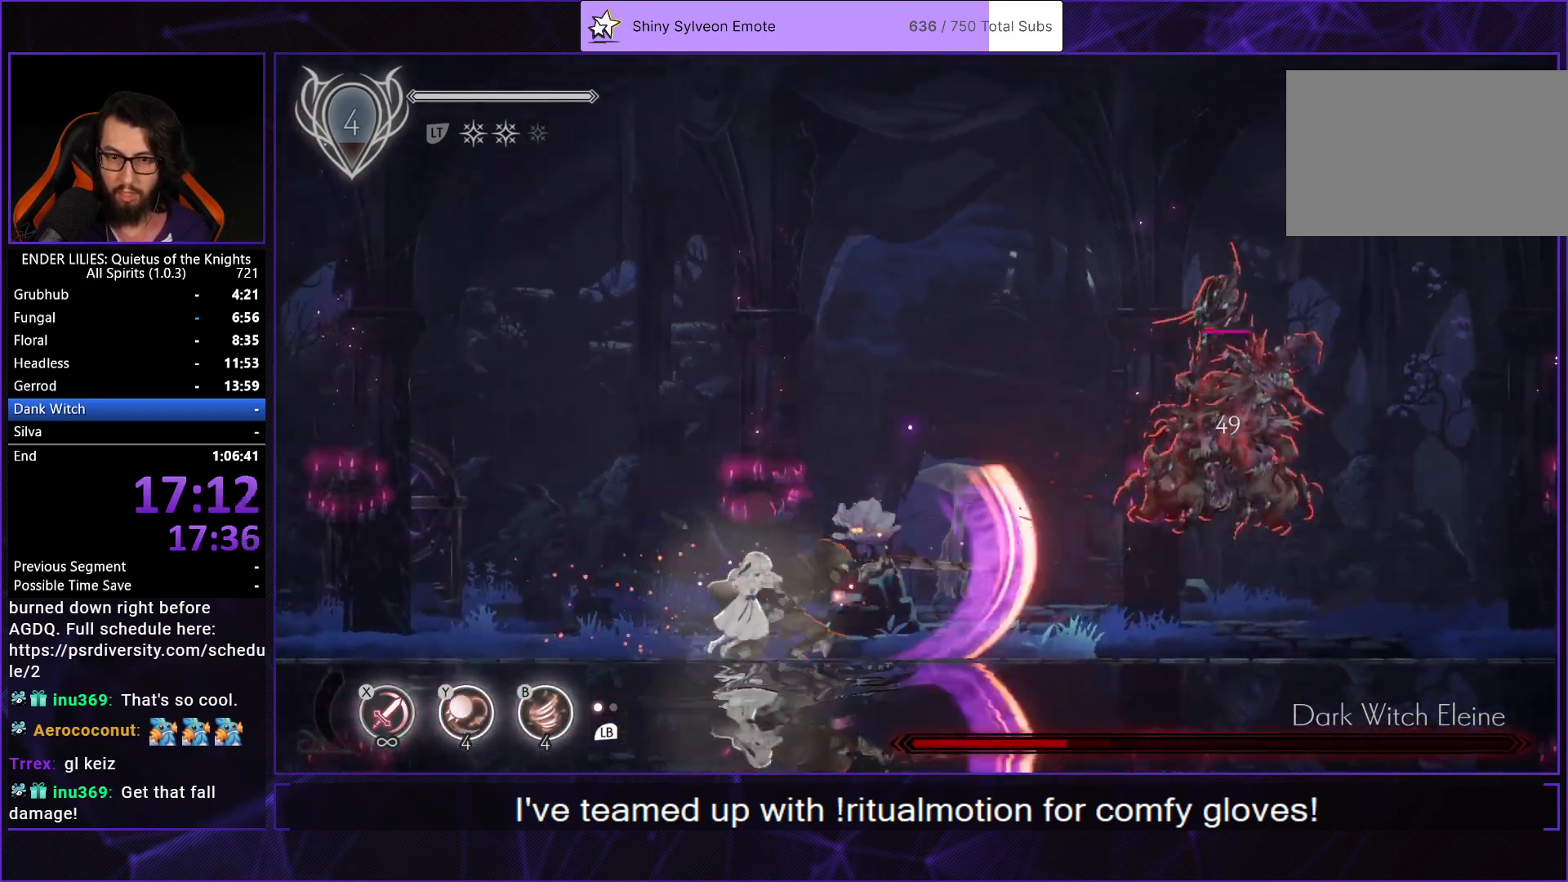
{"buttons": ["DPAD_RIGHT"], "left_stick": "center", "right_stick": "center", "events": [[50, "A", "down"], [183, "A", "up"]]}
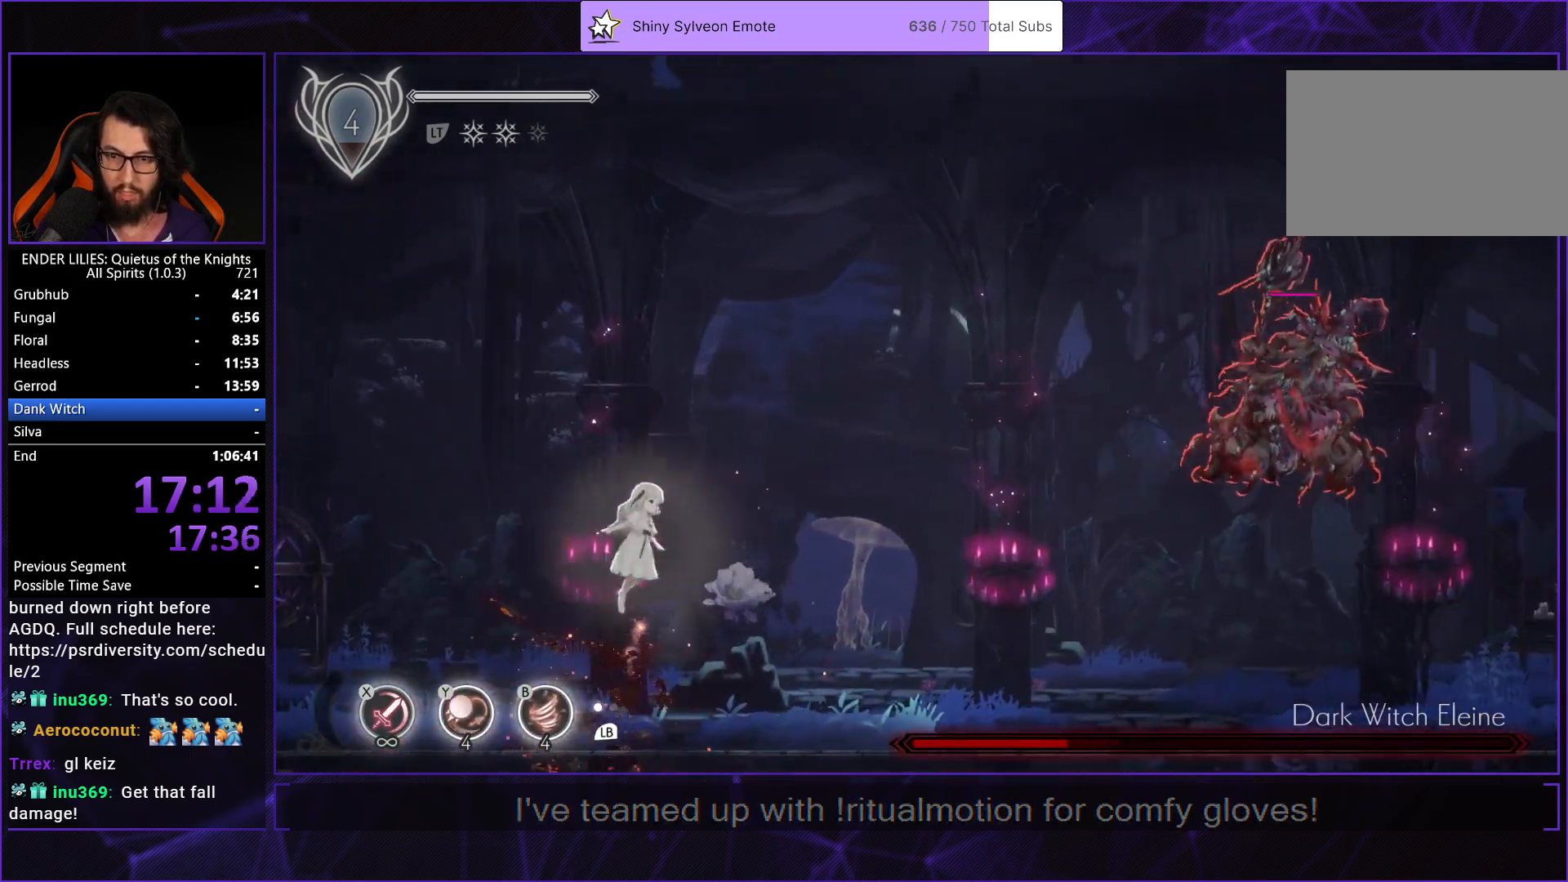
{"buttons": ["A", "DPAD_RIGHT"], "left_stick": "center", "right_stick": "center", "events": [[500, "A", "down"]]}
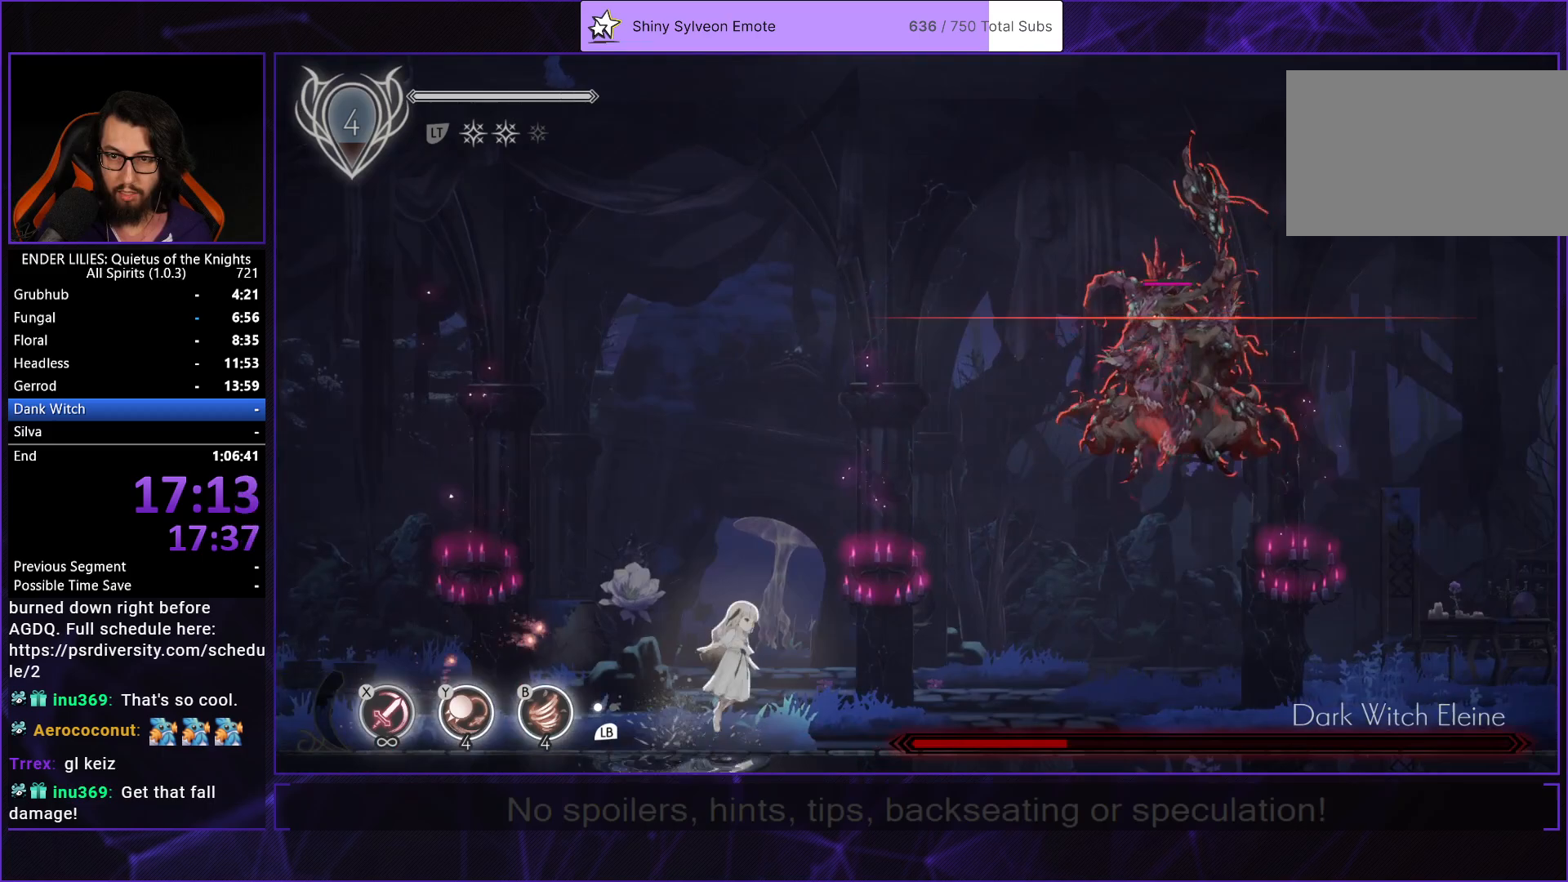
{"buttons": ["DPAD_RIGHT"], "left_stick": "center", "right_stick": "center", "events": [[200, "A", "up"], [300, "Y", "down"], [333, "B", "down"], [400, "Y", "up"], [450, "B", "up"]]}
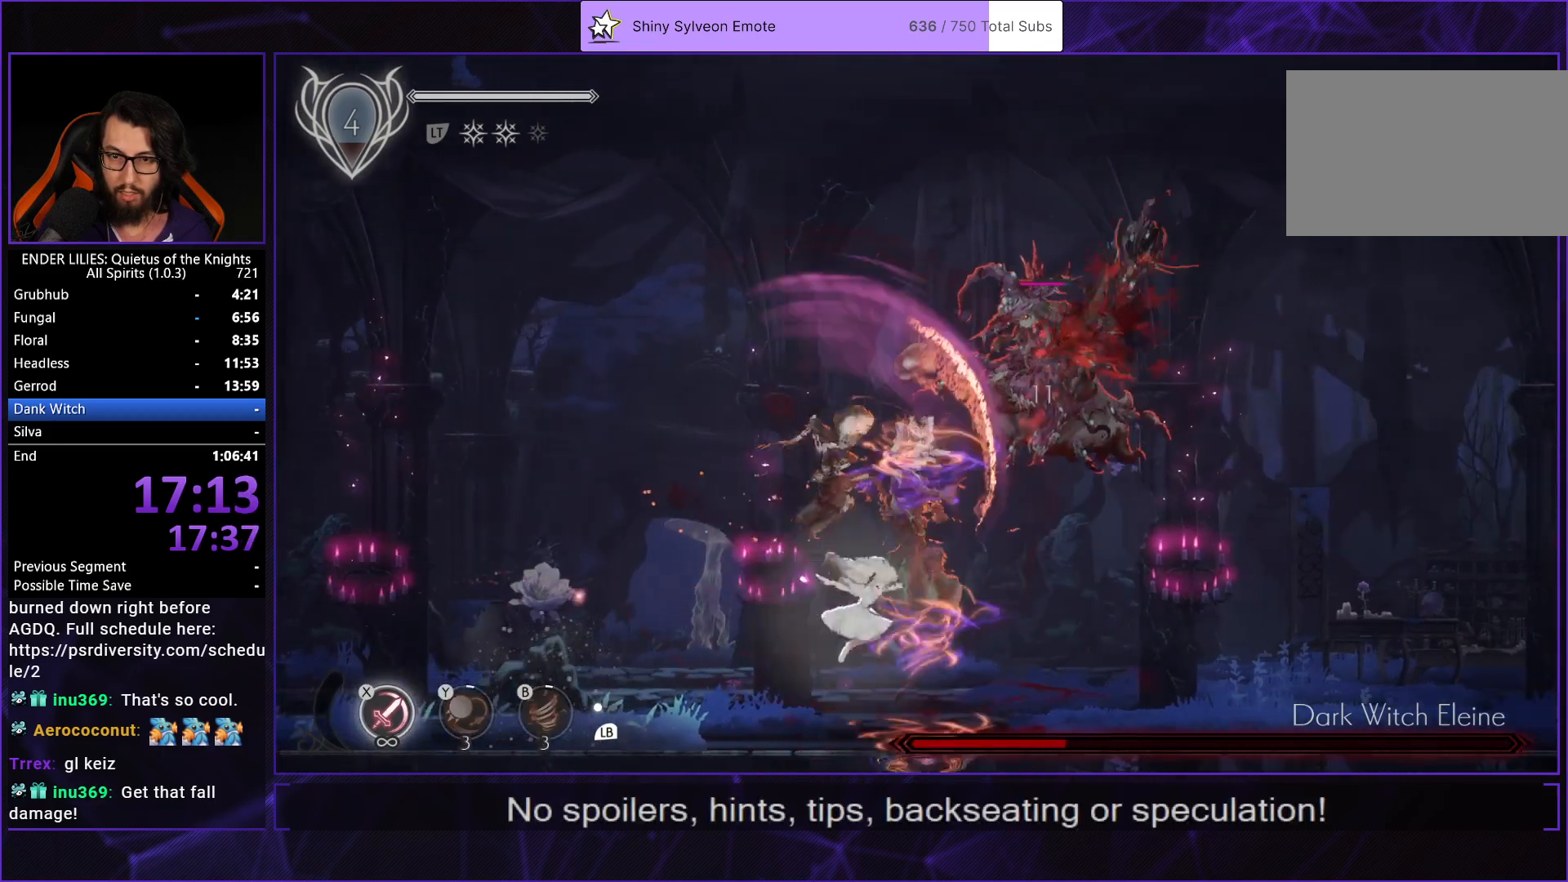
{"buttons": ["DPAD_LEFT"], "left_stick": "center", "right_stick": "center", "events": [[17, "DPAD_RIGHT", "up"], [100, "DPAD_RIGHT", "down"], [217, "A", "down"], [250, "R1", "down"], [450, "A", "up"], [450, "R1", "up"], [483, "DPAD_RIGHT", "up"], [500, "DPAD_LEFT", "down"]]}
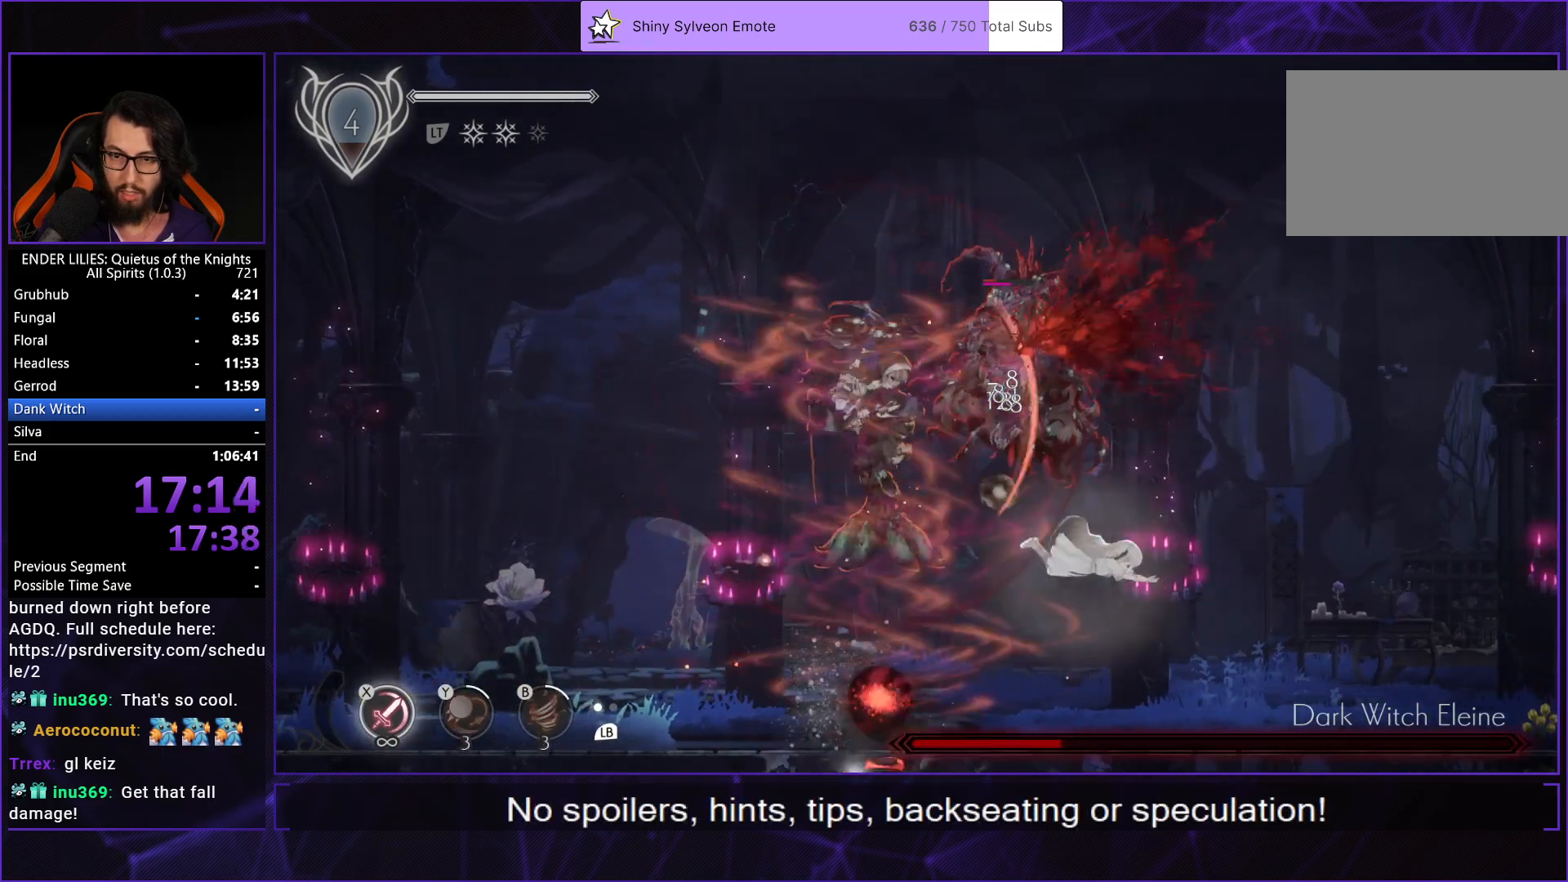
{"buttons": ["X"], "left_stick": "center", "right_stick": "center", "events": [[33, "X", "down"], [117, "X", "up"], [167, "X", "down"], [250, "X", "up"], [300, "X", "down"], [317, "DPAD_LEFT", "up"], [383, "X", "up"], [450, "X", "down"]]}
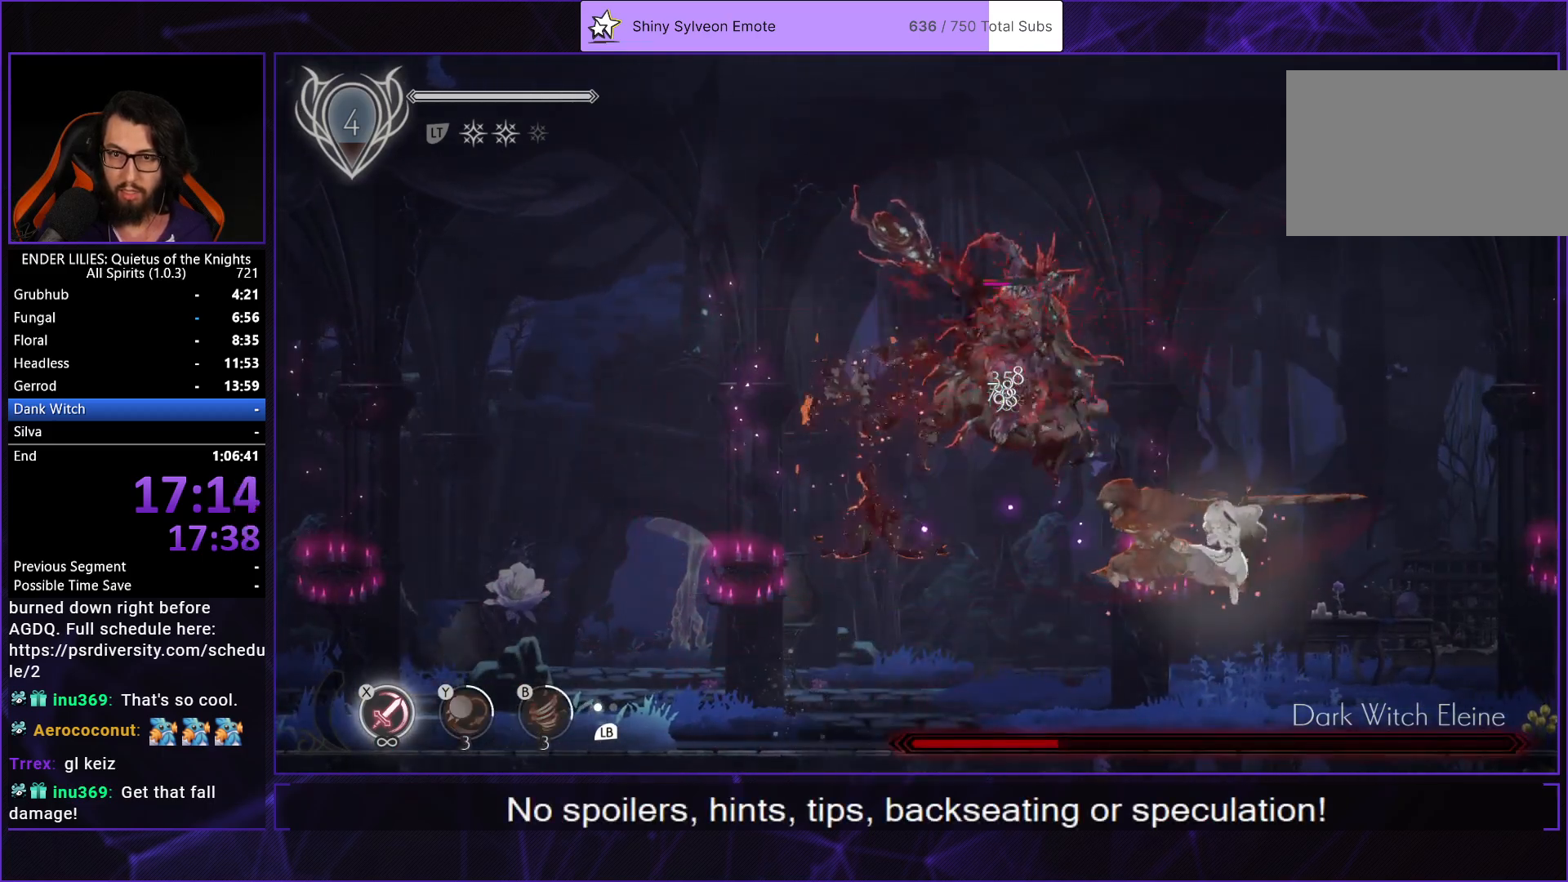
{"buttons": ["X"], "left_stick": "center", "right_stick": "center", "events": [[50, "X", "up"], [100, "X", "down"], [200, "X", "up"], [267, "X", "down"], [350, "X", "up"], [433, "X", "down"]]}
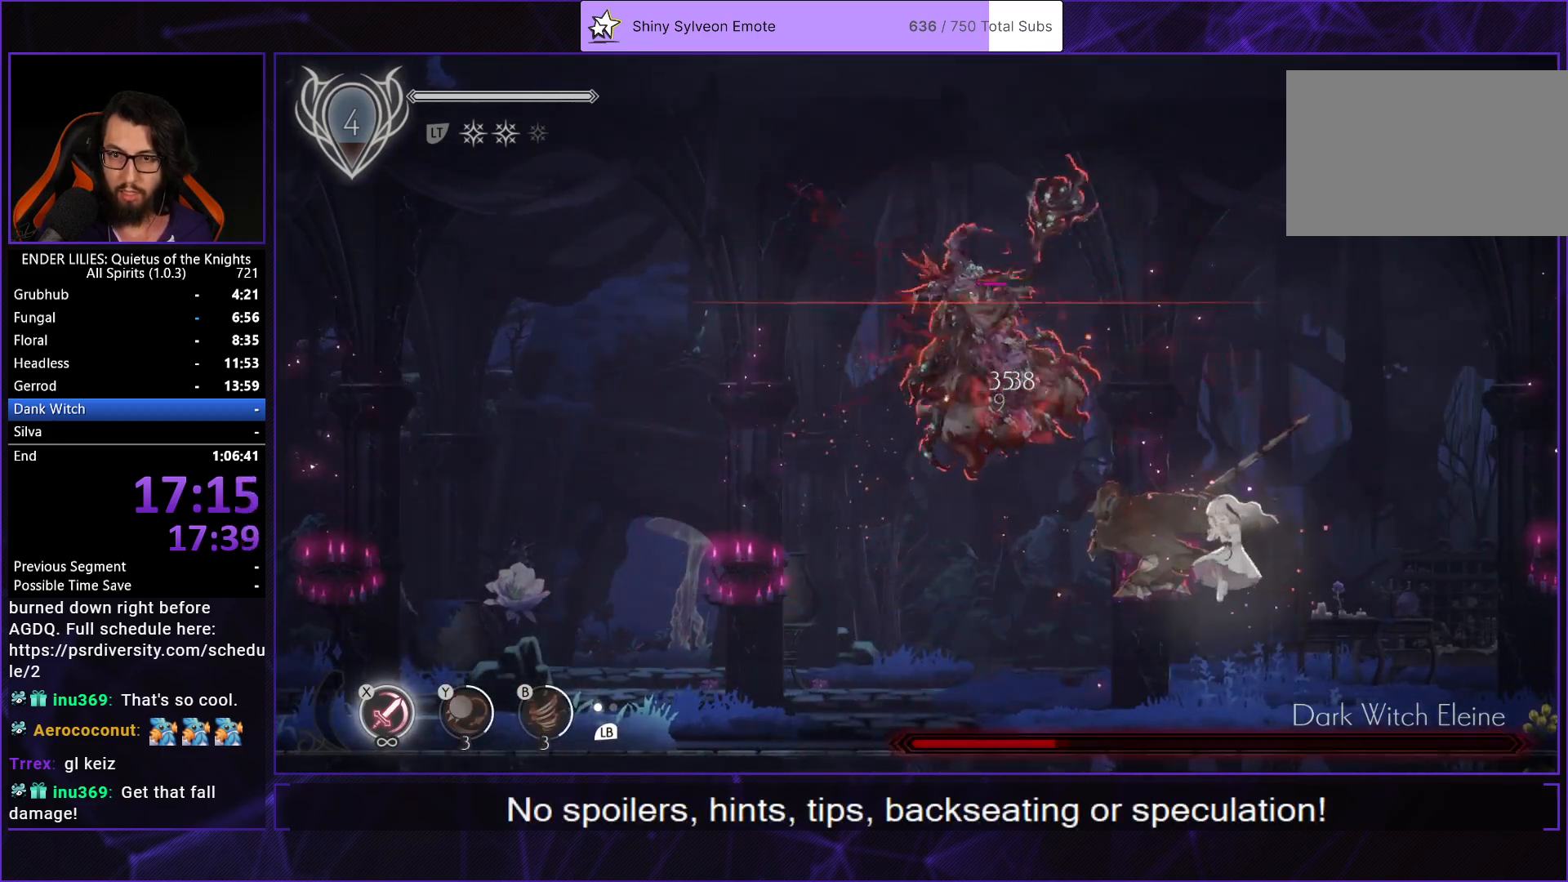
{"buttons": ["A"], "left_stick": "center", "right_stick": "center", "events": [[33, "X", "up"], [83, "X", "down"], [250, "X", "up"], [400, "A", "down"]]}
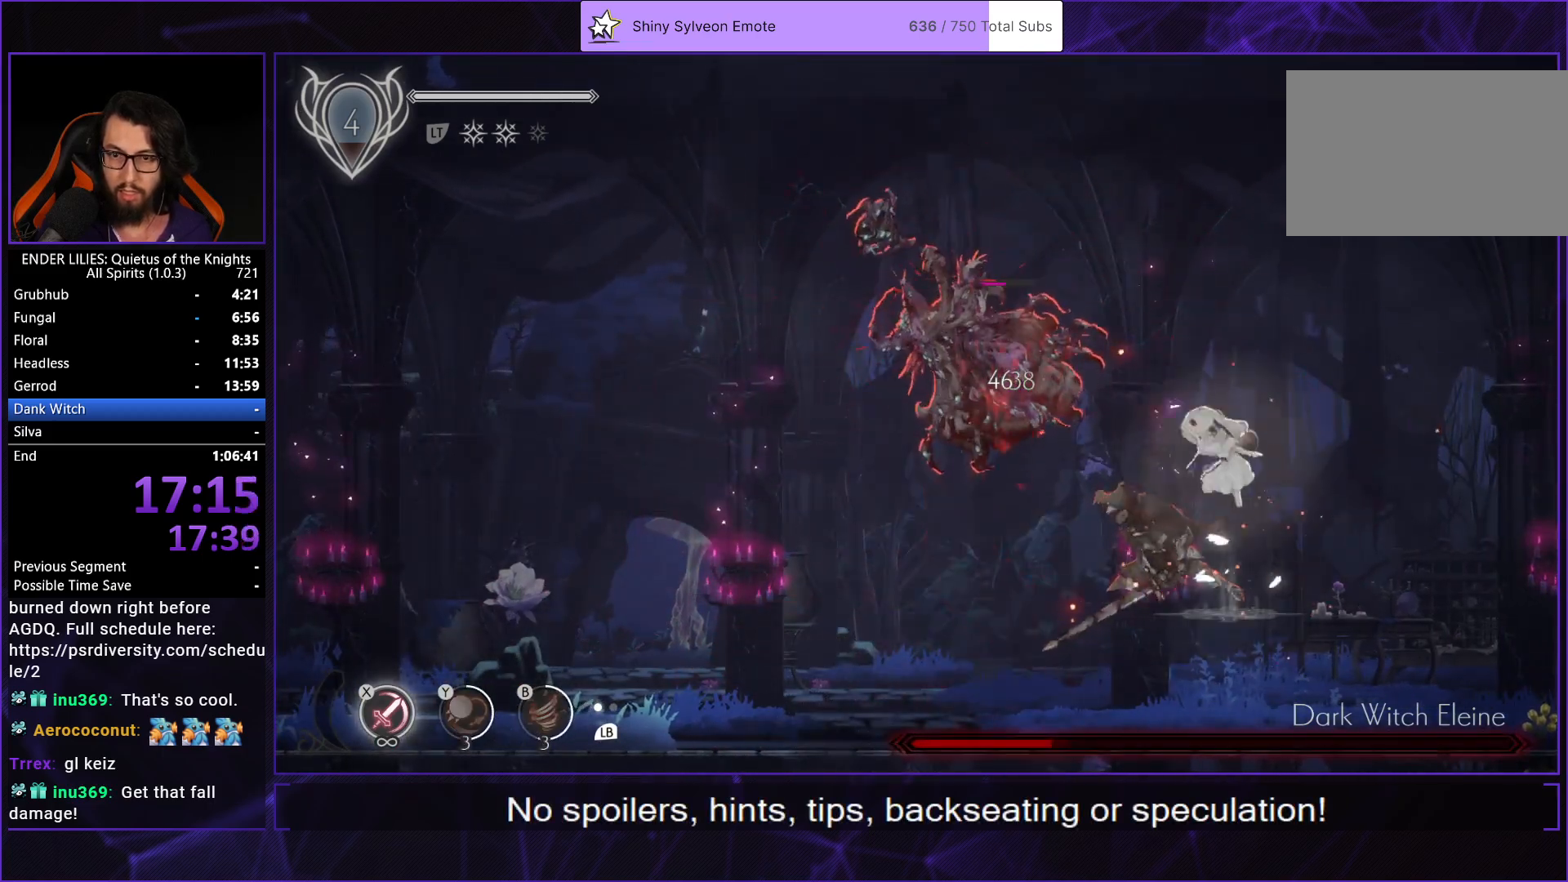
{"buttons": [], "left_stick": "center", "right_stick": "center", "events": [[33, "DPAD_LEFT", "down"], [83, "X", "down"], [167, "A", "up"], [200, "X", "up"], [233, "DPAD_LEFT", "up"], [250, "X", "down"], [350, "X", "up"], [383, "X", "down"], [500, "X", "up"]]}
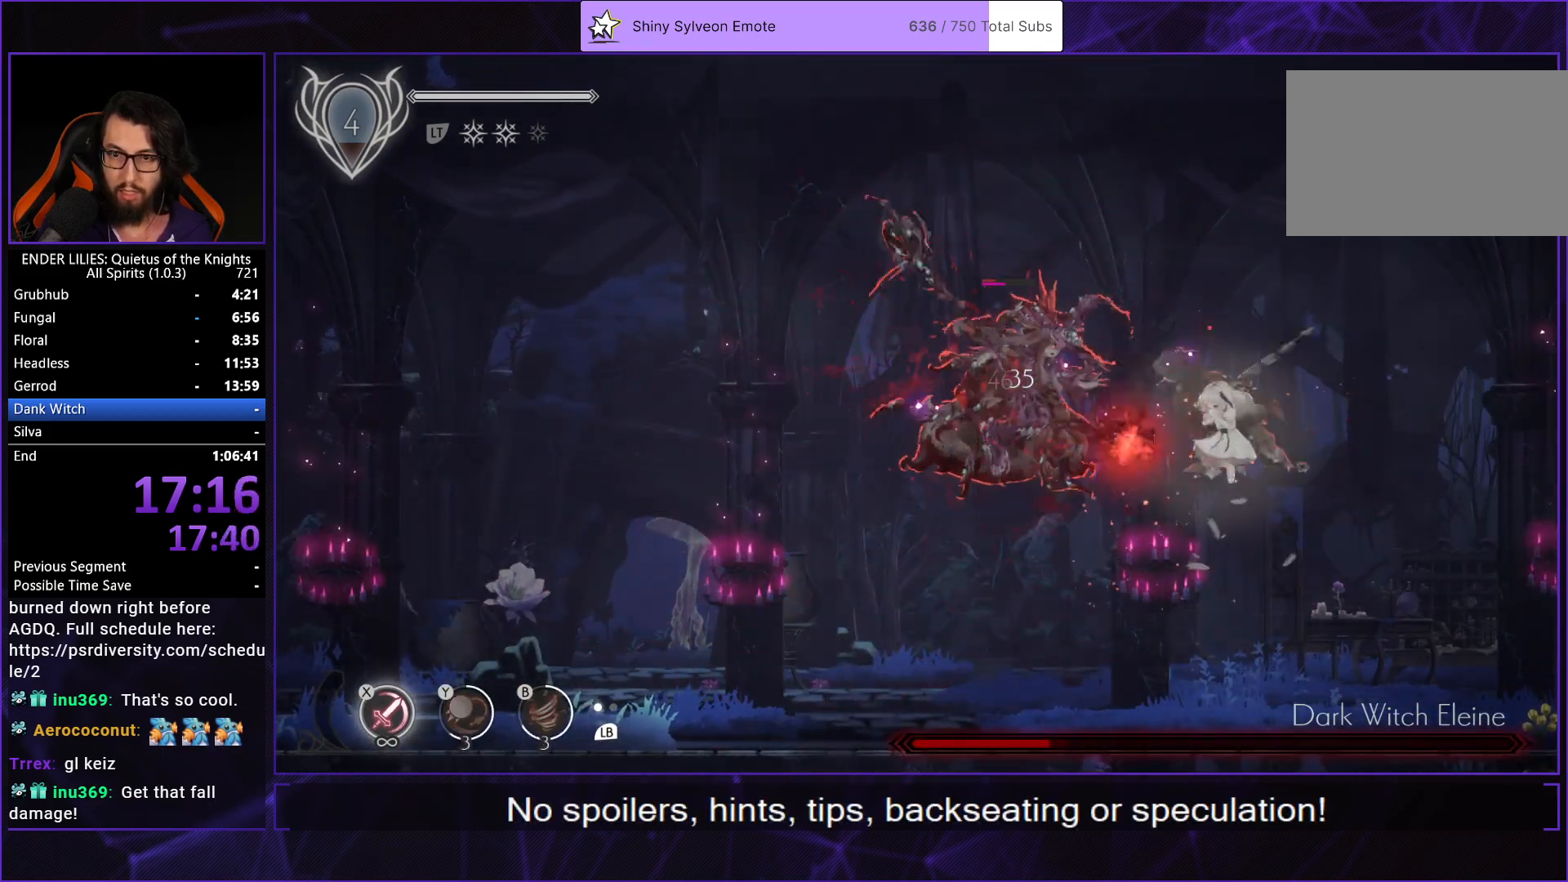
{"buttons": ["X"], "left_stick": "center", "right_stick": "center", "events": [[50, "X", "down"], [167, "X", "up"], [217, "X", "down"], [350, "X", "up"], [417, "X", "down"]]}
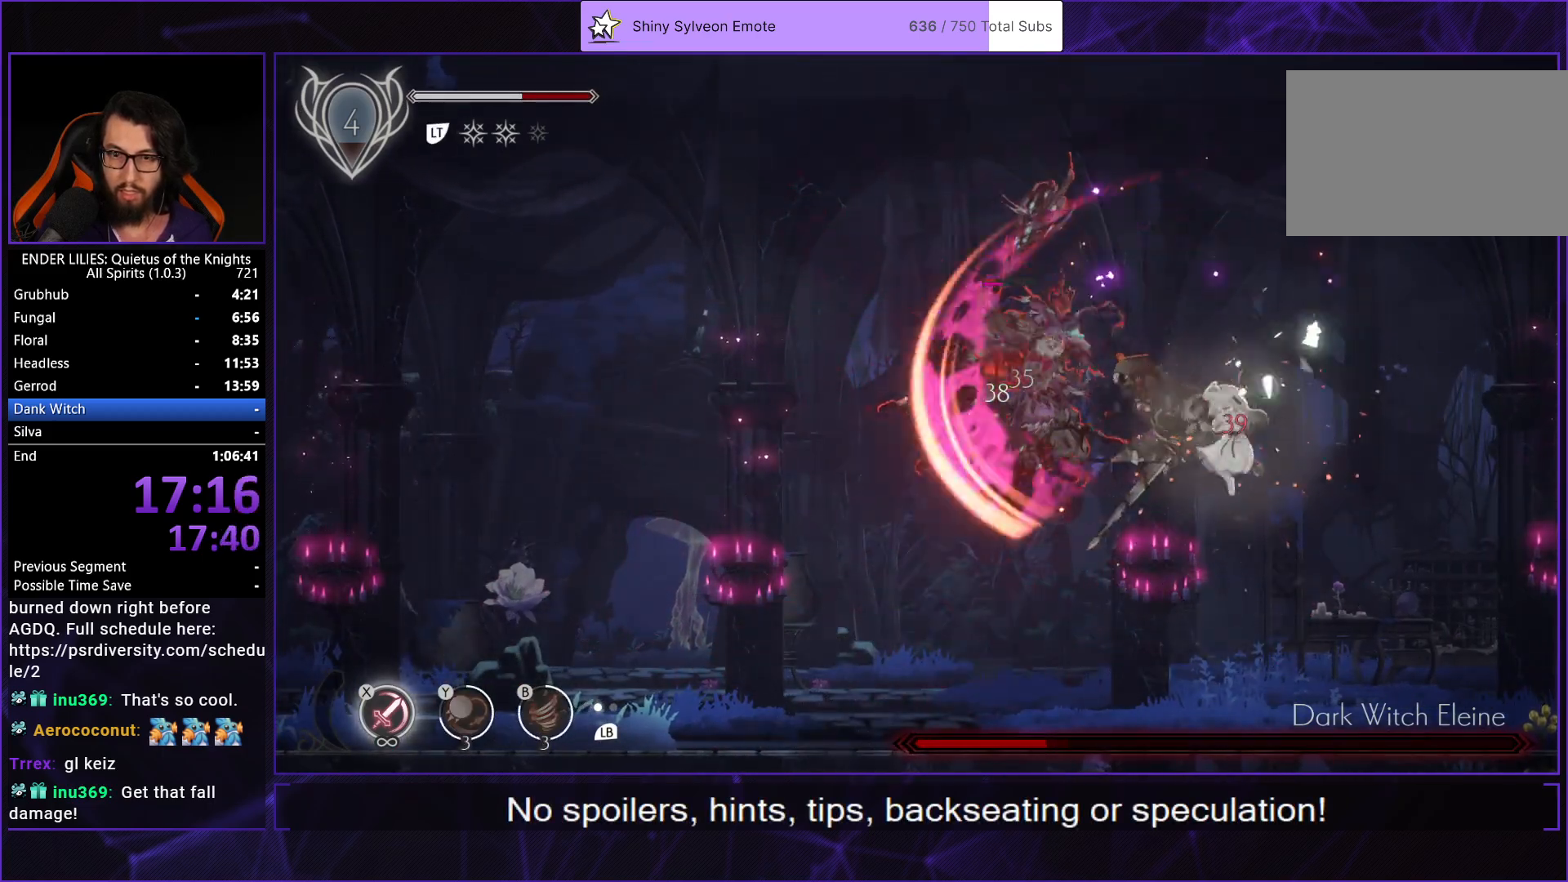
{"buttons": [], "left_stick": "center", "right_stick": "center", "events": [[33, "X", "up"], [217, "DPAD_LEFT", "down"], [483, "DPAD_LEFT", "up"]]}
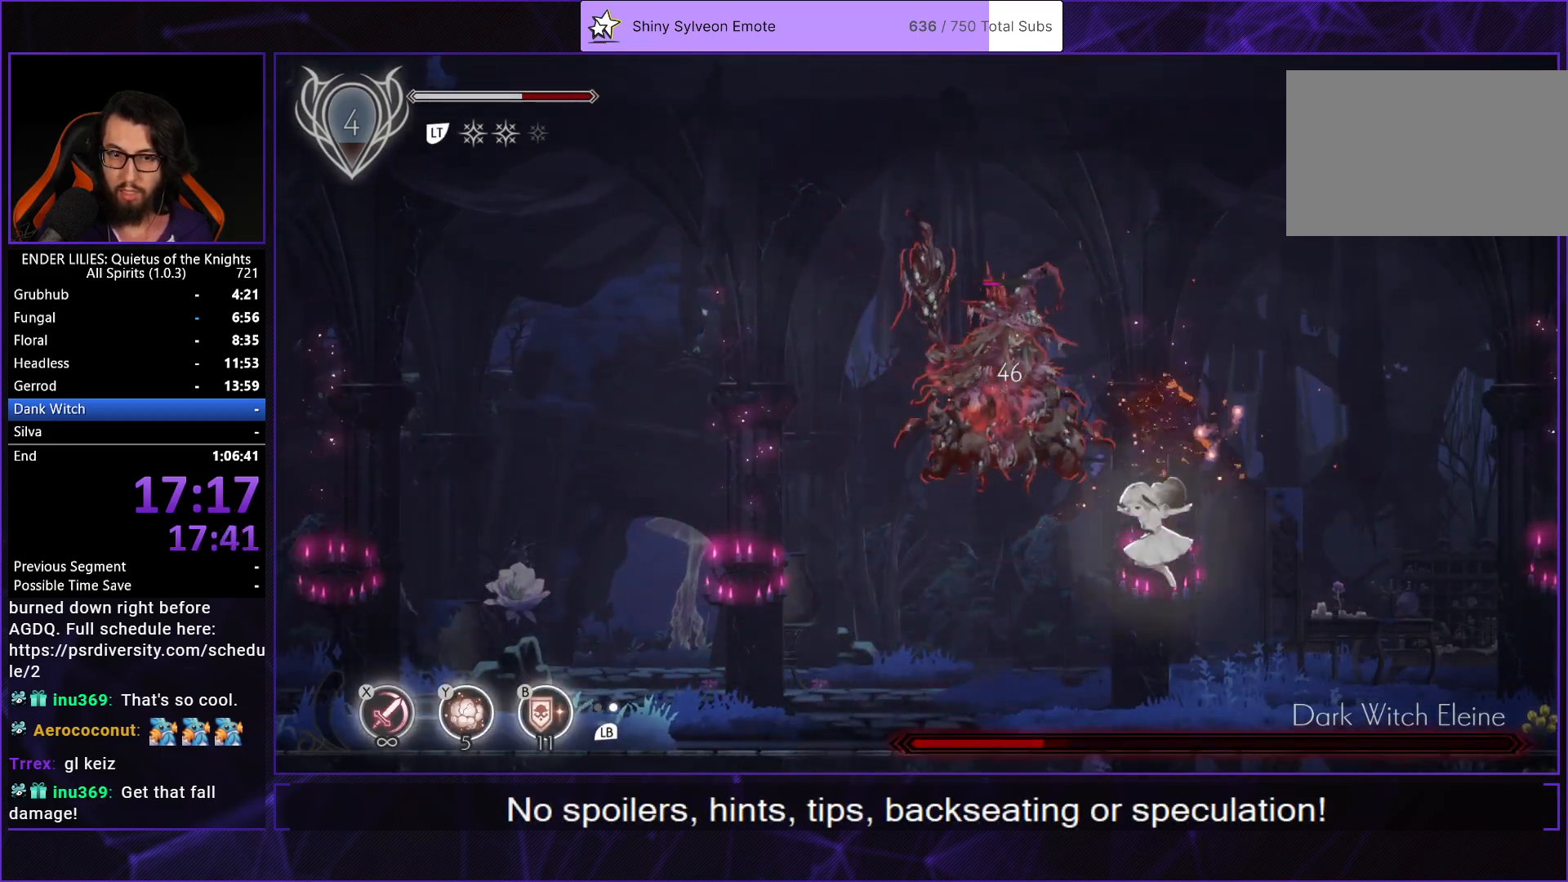
{"buttons": ["A"], "left_stick": "center", "right_stick": "center", "events": [[217, "A", "down"], [350, "A", "up"], [383, "A", "down"]]}
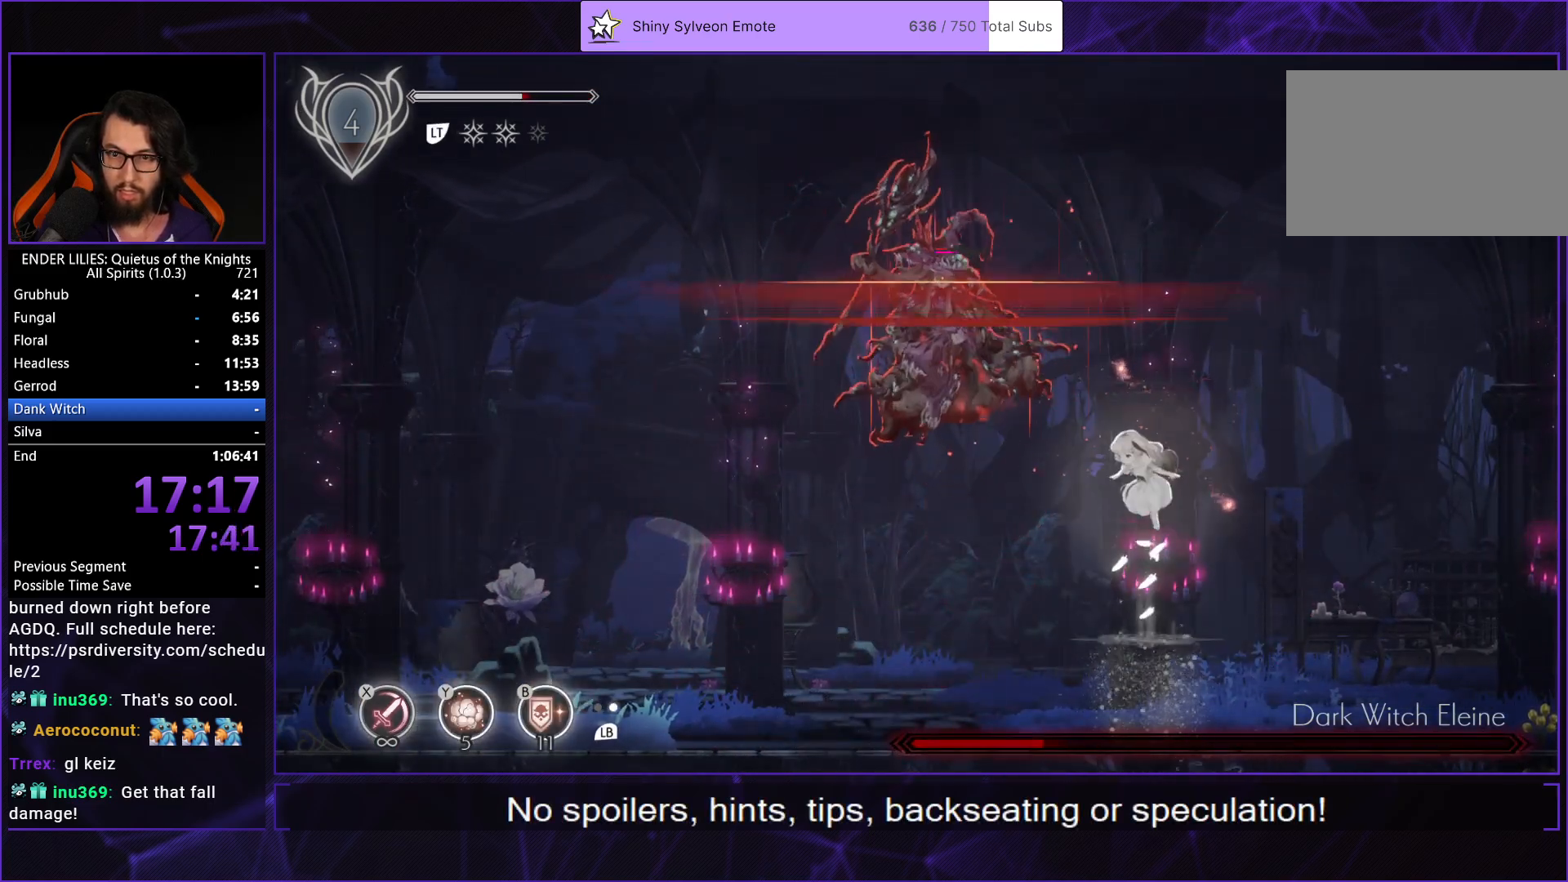
{"buttons": [], "left_stick": "center", "right_stick": "center", "events": [[33, "A", "up"], [67, "DPAD_LEFT", "down"], [100, "B", "down"], [200, "B", "up"], [250, "B", "down"], [333, "DPAD_LEFT", "up"], [400, "B", "up"]]}
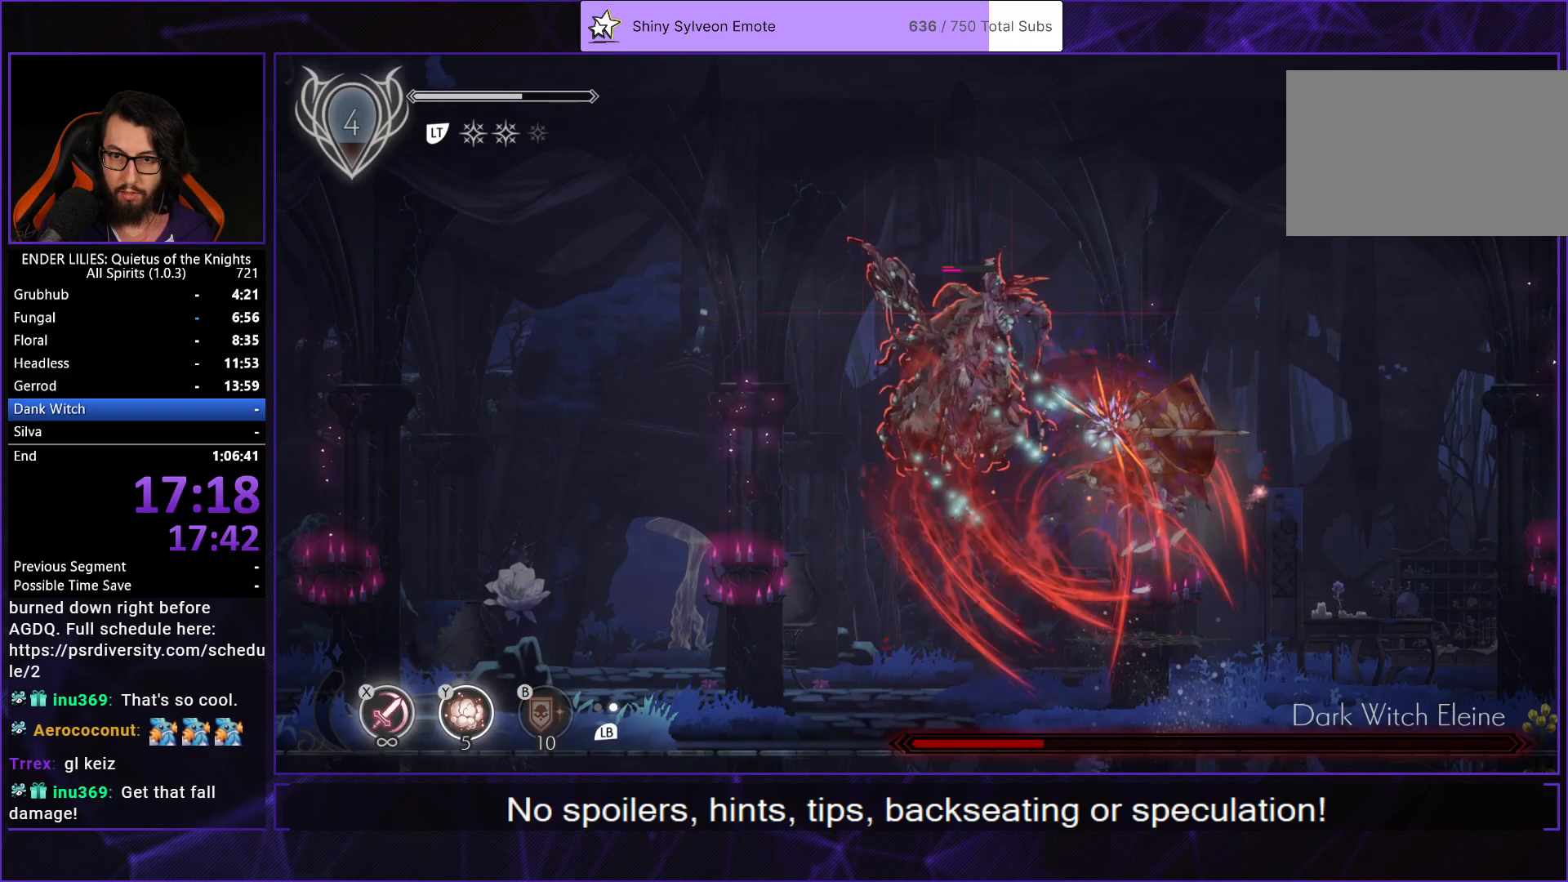
{"buttons": [], "left_stick": "center", "right_stick": "center", "events": []}
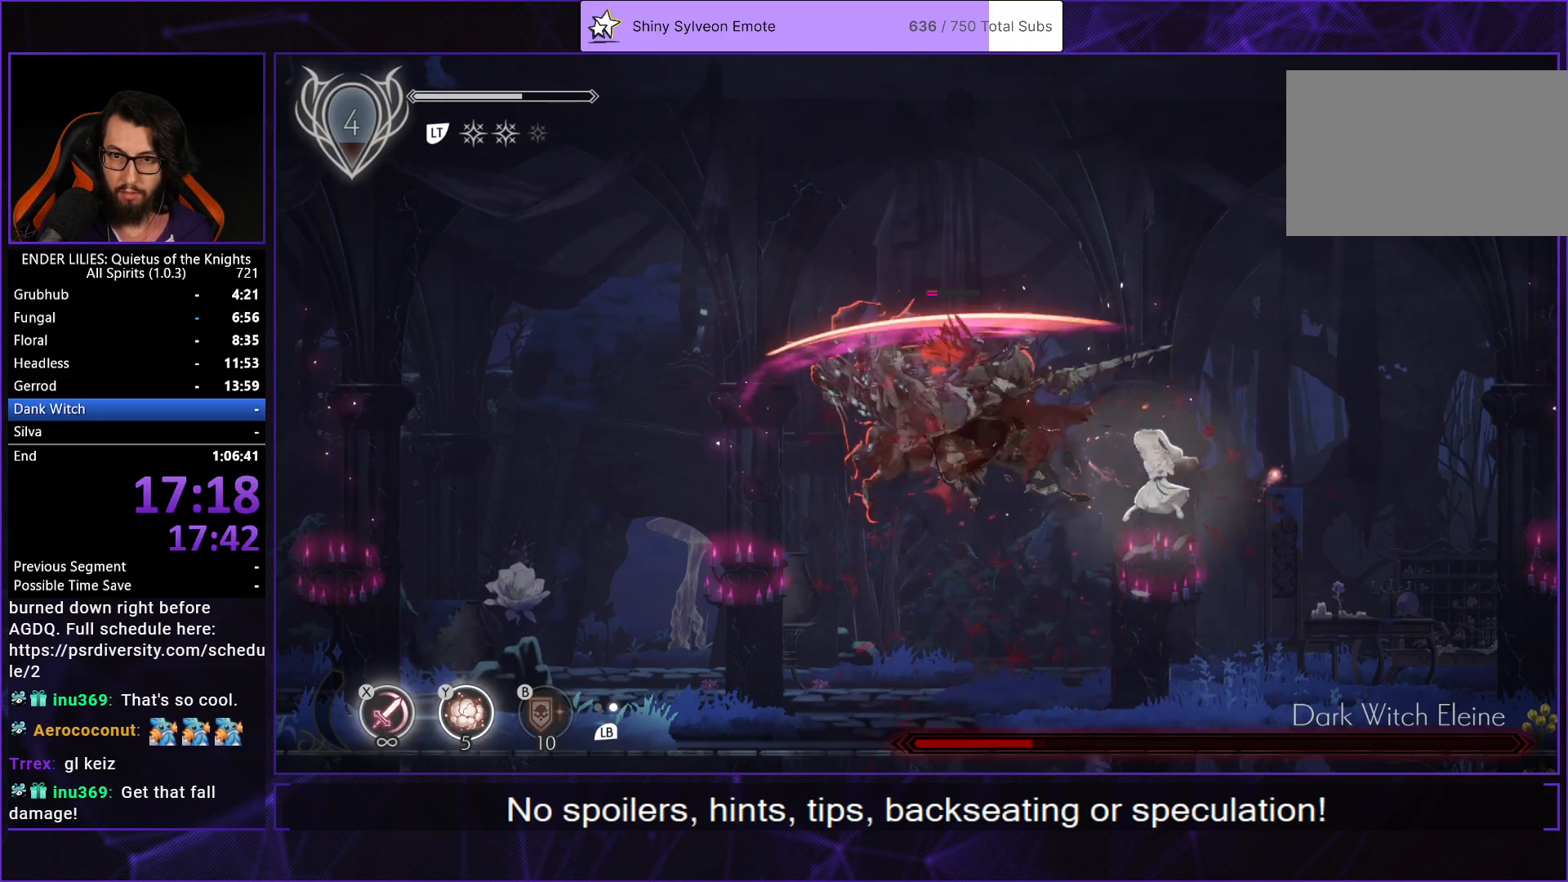
{"buttons": [], "left_stick": "center", "right_stick": "center", "events": [[350, "DPAD_LEFT", "down"], [450, "DPAD_LEFT", "up"]]}
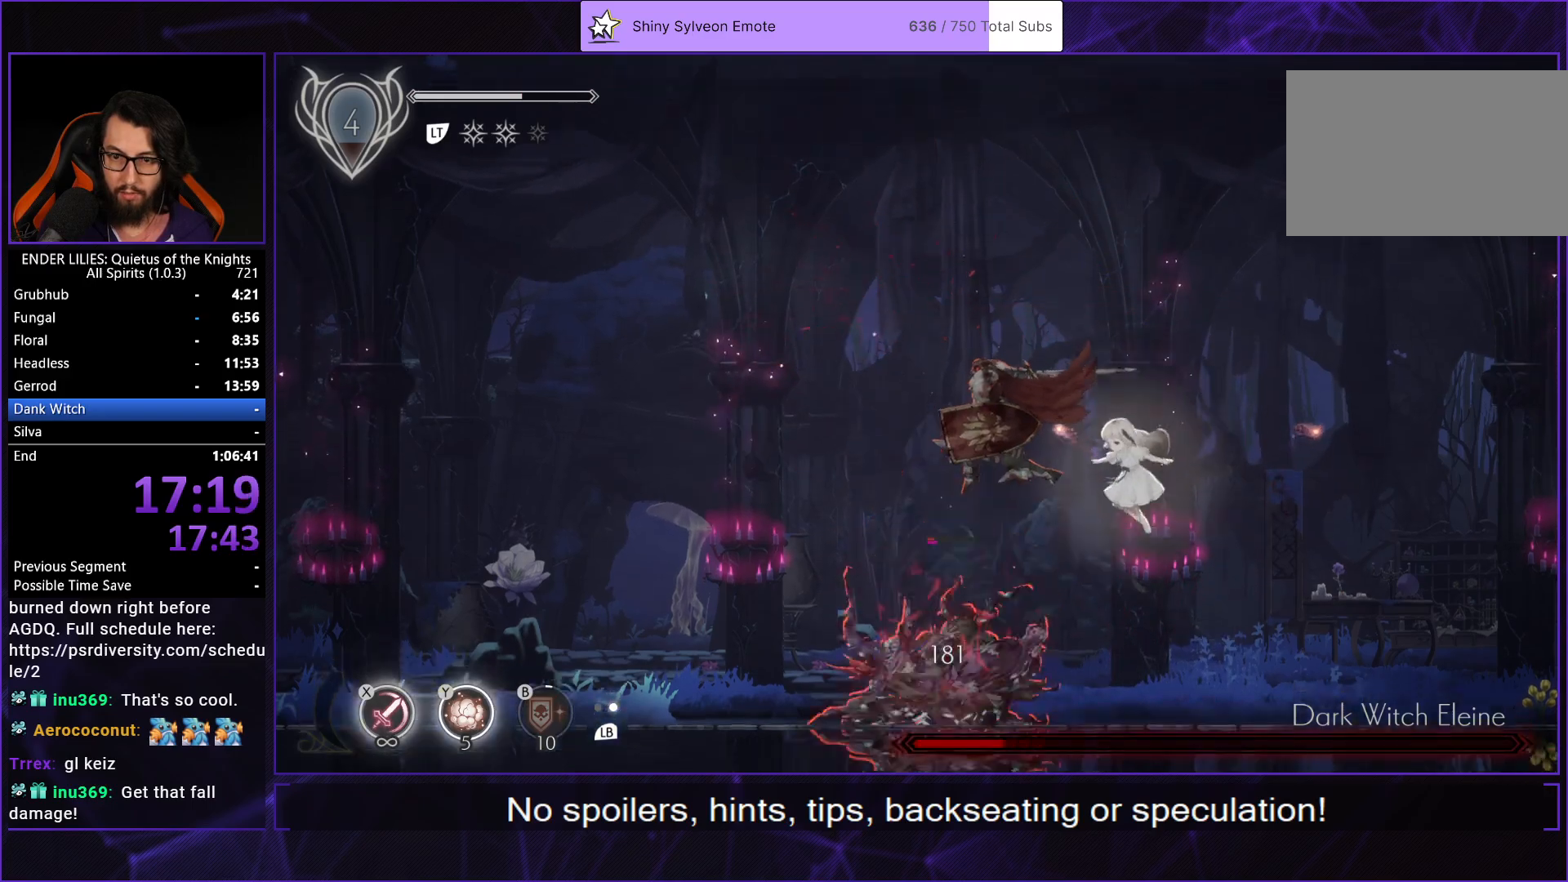
{"buttons": [], "left_stick": "center", "right_stick": "center", "events": [[133, "Y", "down"], [217, "Y", "up"], [300, "X", "down"], [367, "X", "up"], [417, "X", "down"], [500, "X", "up"]]}